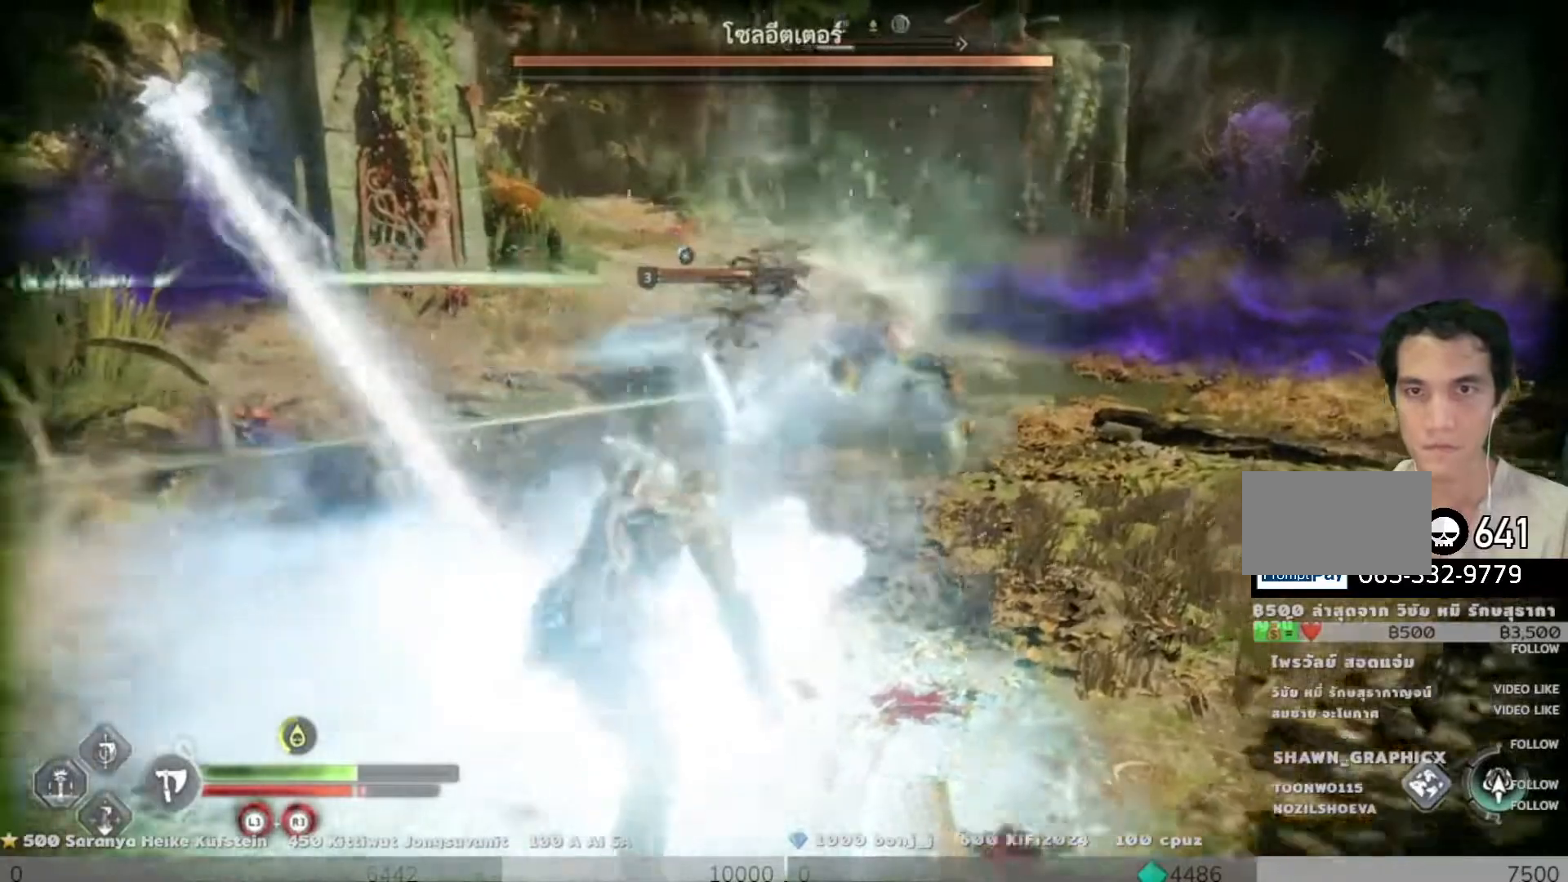
Gameplay with a controller (PlayStation layout); each line is a JSON object with the inputs held at the frame after it. "events" lists button and stick changes between this image and that frame as [ms after this image, input, new state], when the widget could be followed in between.
{"buttons": [], "left_stick": "left", "right_stick": "center", "events": [[83, "CROSS", "up"], [234, "left_stick", "left"], [367, "SQUARE", "down"], [450, "SQUARE", "up"]]}
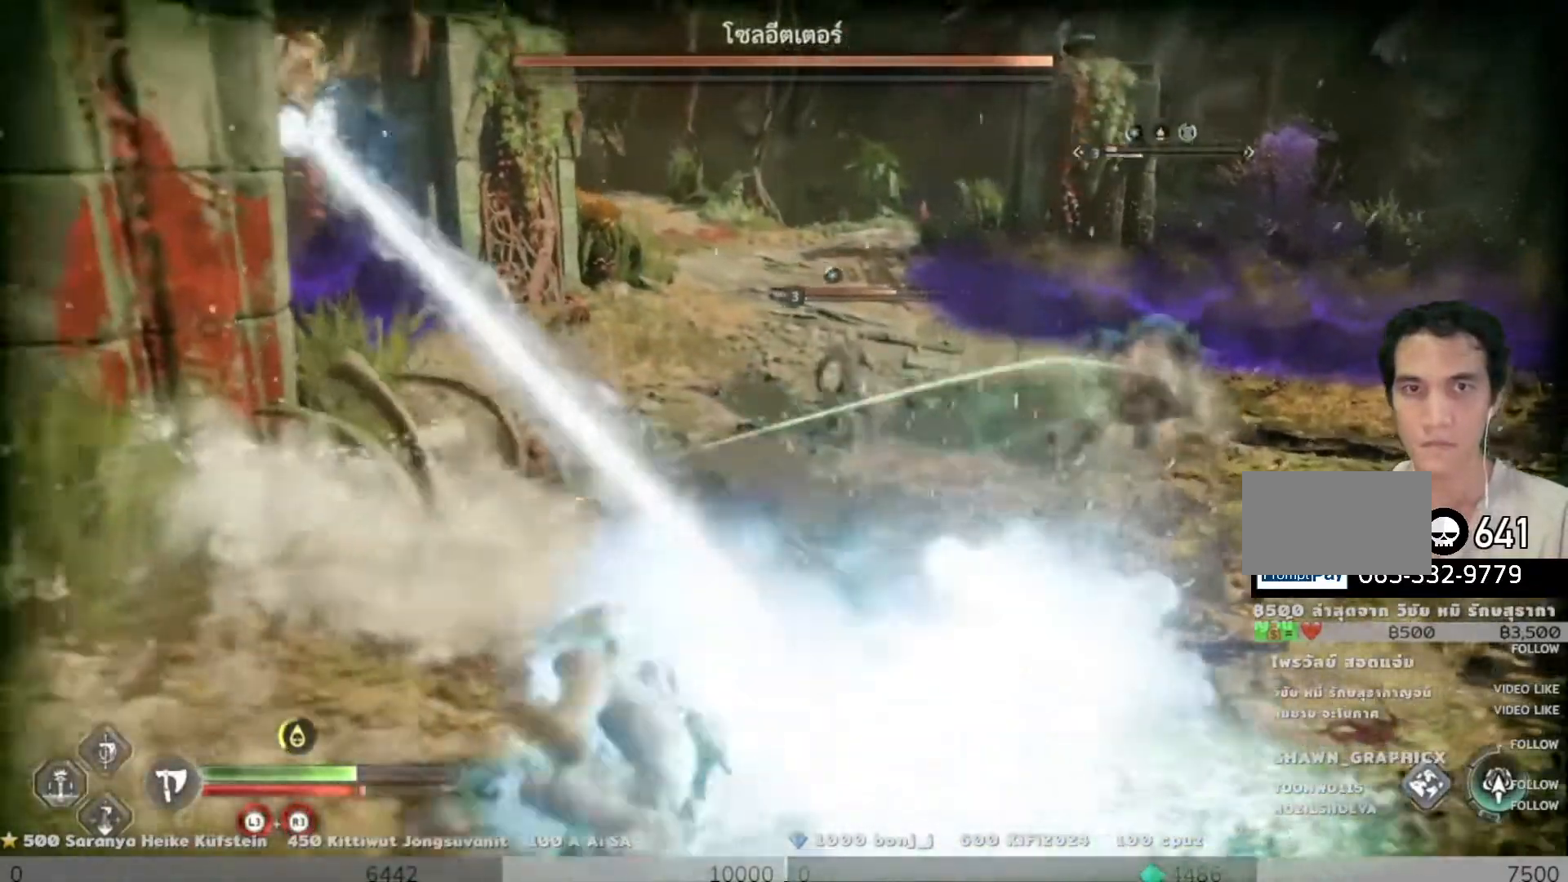
{"buttons": [], "left_stick": "left", "right_stick": "center", "events": [[50, "SQUARE", "down"], [117, "SQUARE", "up"], [201, "SQUARE", "down"], [267, "SQUARE", "up"], [351, "SQUARE", "down"], [434, "SQUARE", "up"]]}
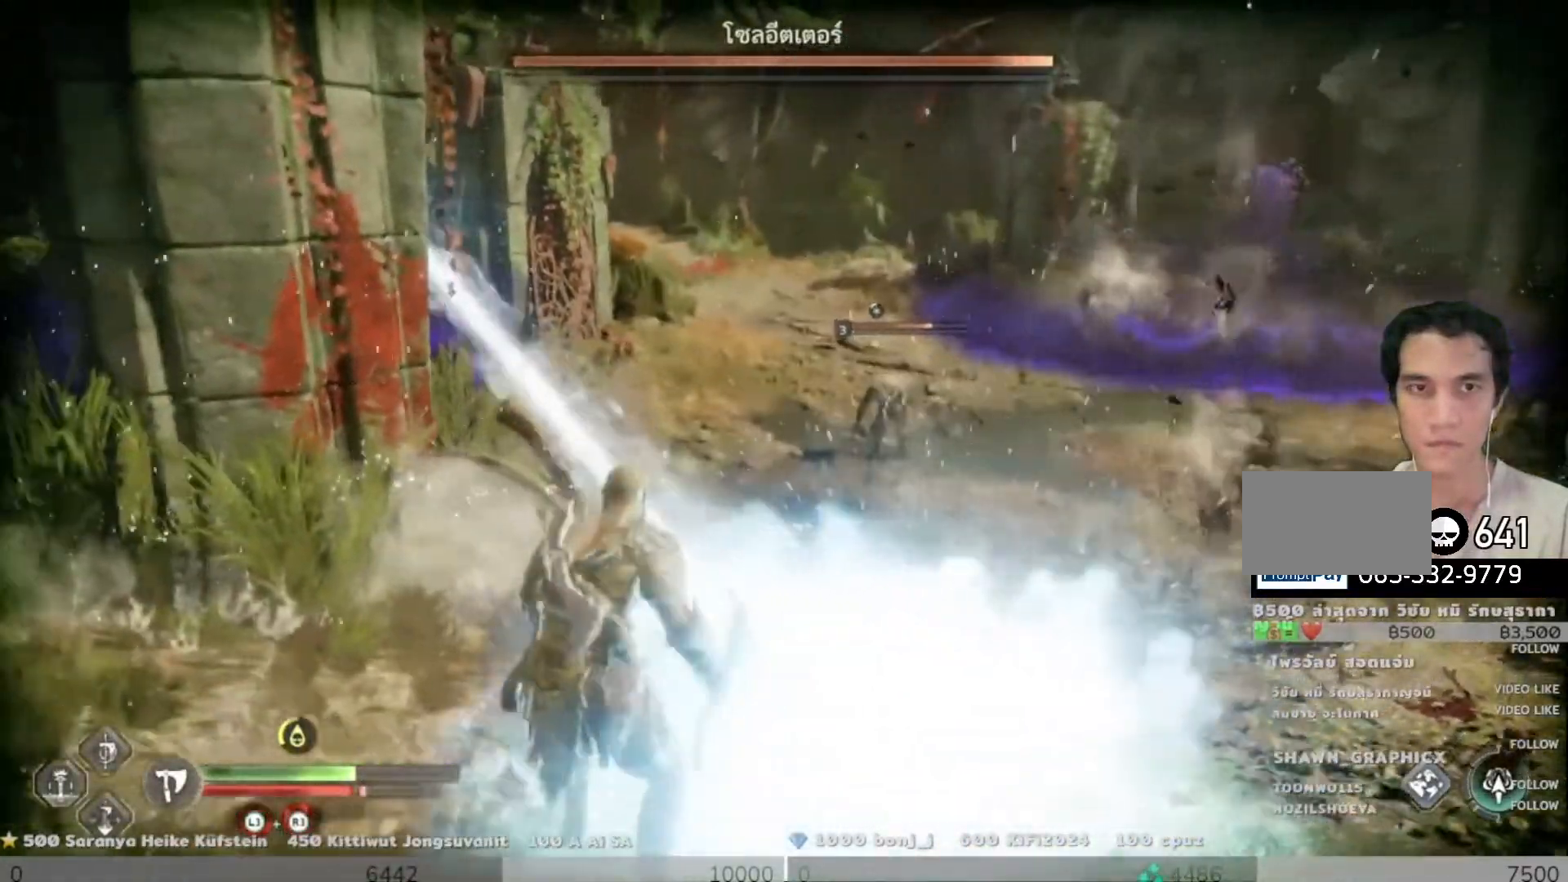
{"buttons": [], "left_stick": "down-right", "right_stick": "center", "events": [[33, "SQUARE", "down"], [67, "SQUARE", "up"], [234, "right_stick", "down"], [300, "left_stick", "down-left"], [350, "right_stick", "center"], [434, "SQUARE", "down"], [484, "left_stick", "down-right"], [500, "SQUARE", "up"]]}
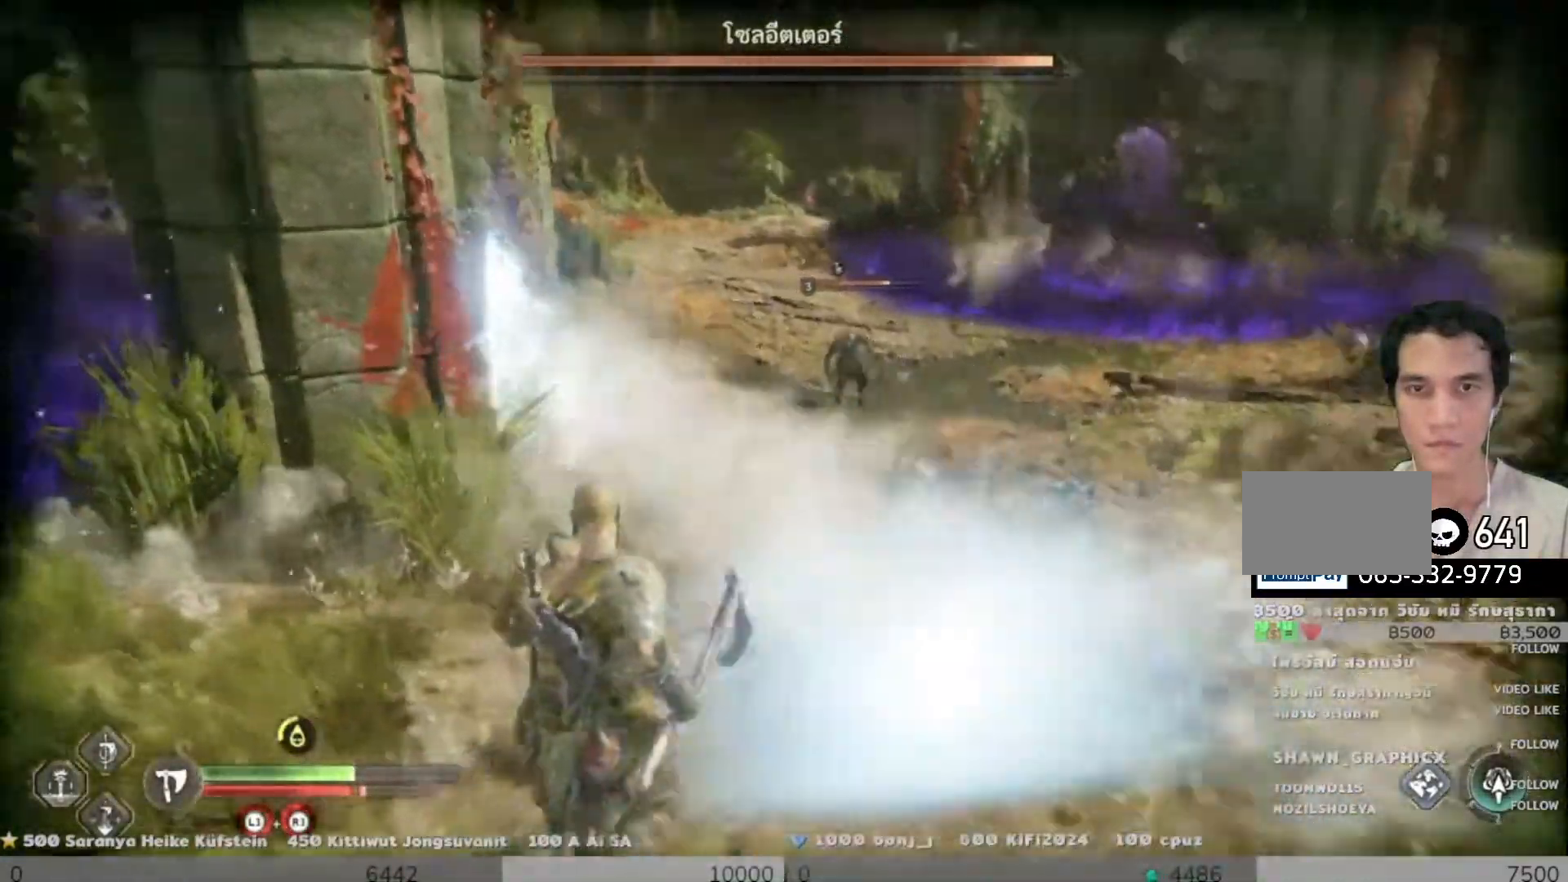
{"buttons": ["SQUARE"], "left_stick": "up", "right_stick": "center", "events": [[84, "SQUARE", "down"], [134, "left_stick", "down-left"], [184, "SQUARE", "up"], [184, "left_stick", "left"], [267, "SQUARE", "down"], [351, "SQUARE", "up"], [401, "left_stick", "up"], [451, "SQUARE", "down"]]}
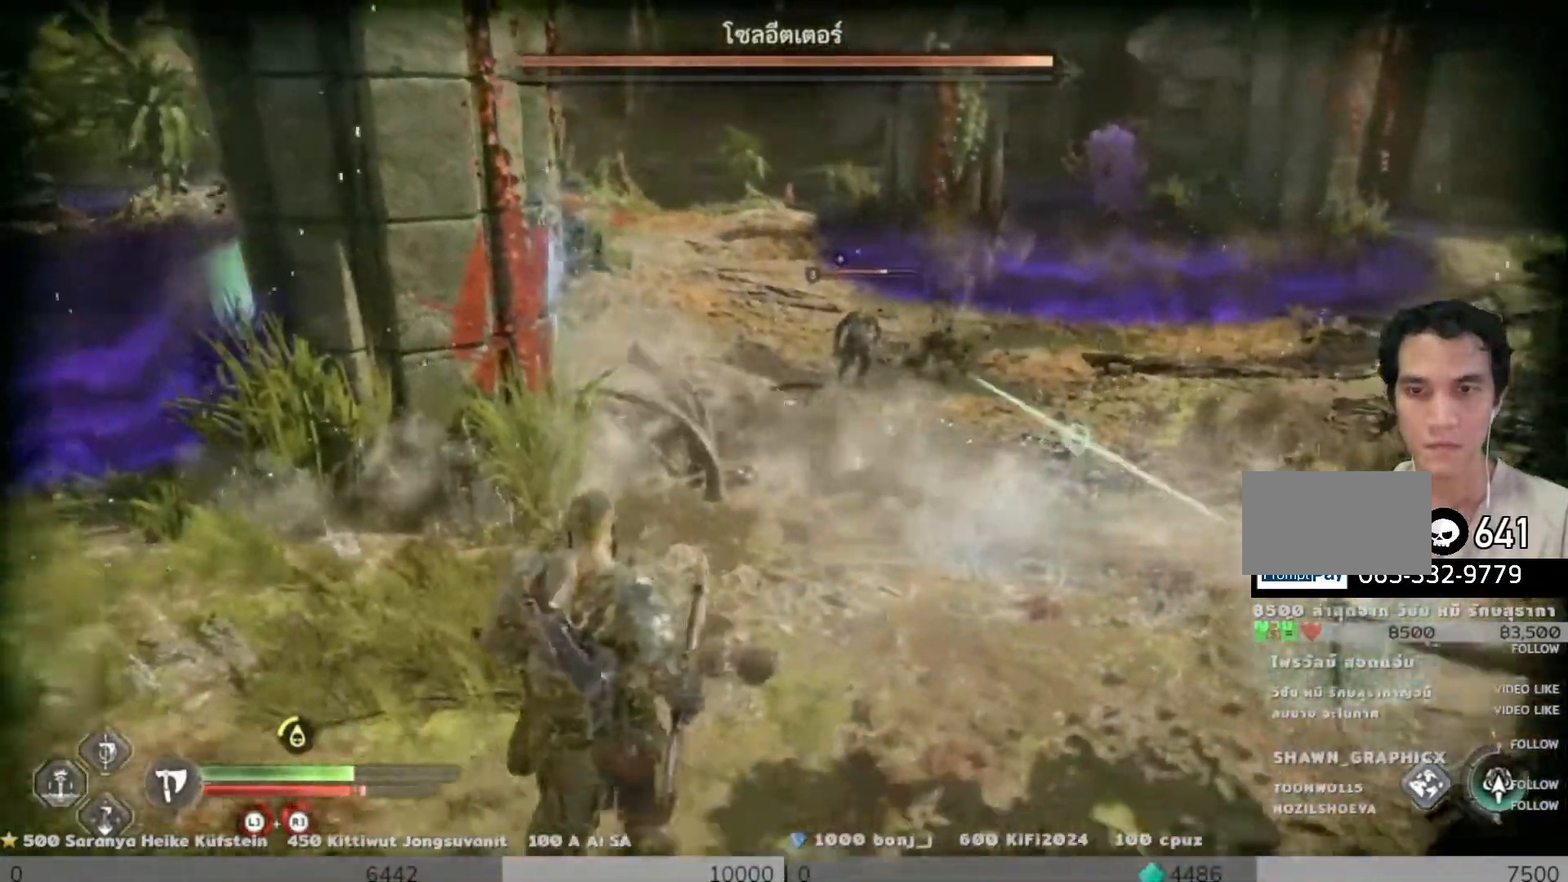
{"buttons": ["SQUARE"], "left_stick": "left", "right_stick": "center", "events": [[33, "SQUARE", "up"], [117, "SQUARE", "down"], [183, "SQUARE", "up"], [200, "left_stick", "up-left"], [267, "SQUARE", "down"], [350, "SQUARE", "up"], [350, "left_stick", "left"], [434, "SQUARE", "down"]]}
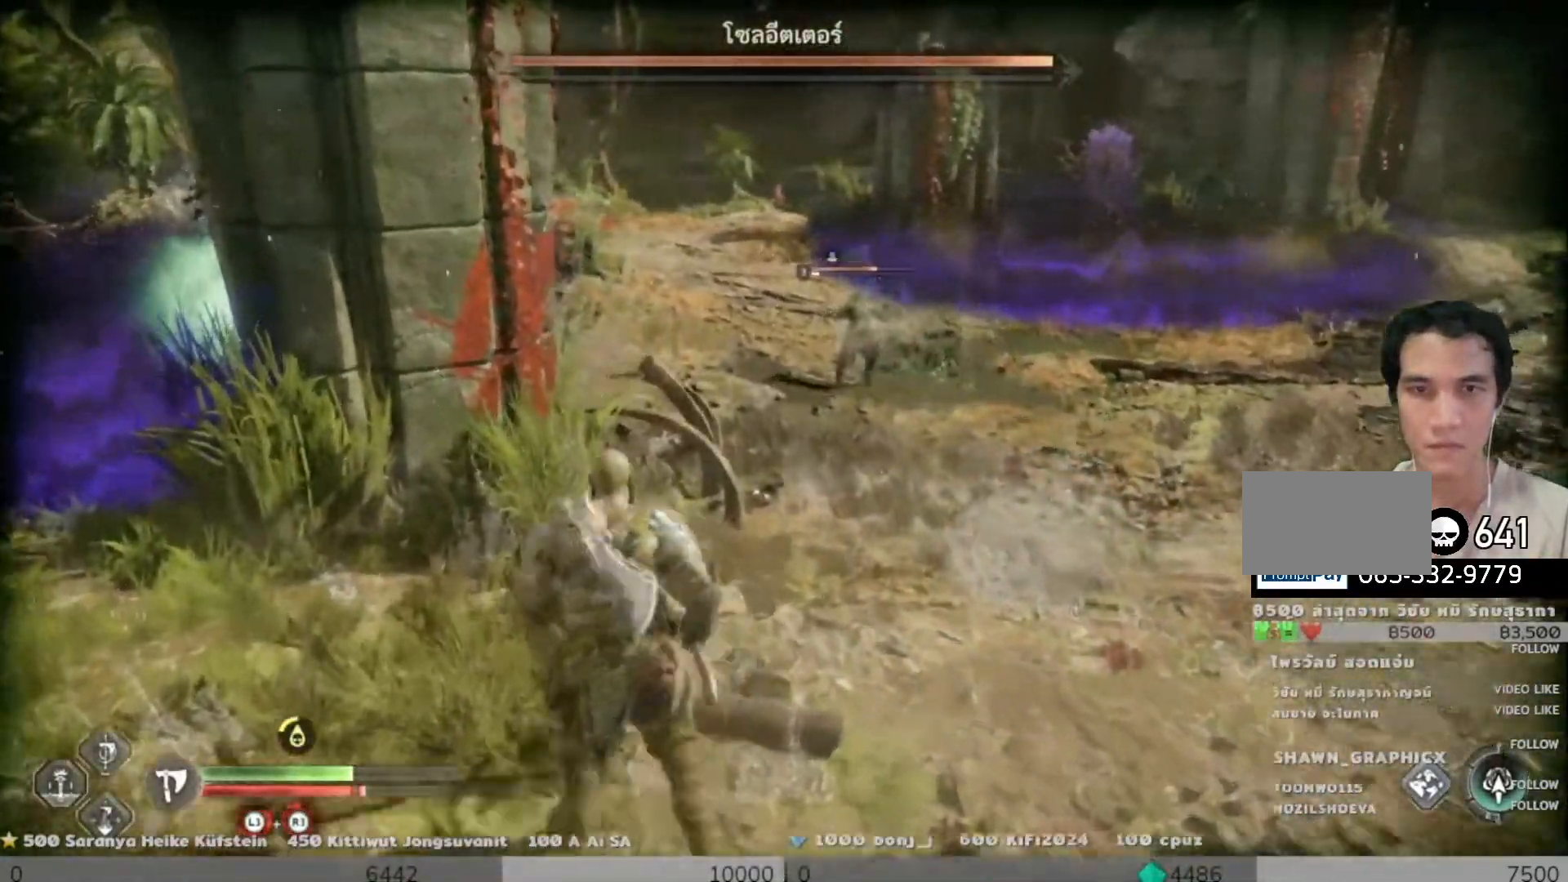
{"buttons": [], "left_stick": "up-right", "right_stick": "center", "events": [[17, "SQUARE", "up"], [101, "SQUARE", "down"], [167, "SQUARE", "up"], [217, "left_stick", "up"], [284, "left_stick", "up-right"]]}
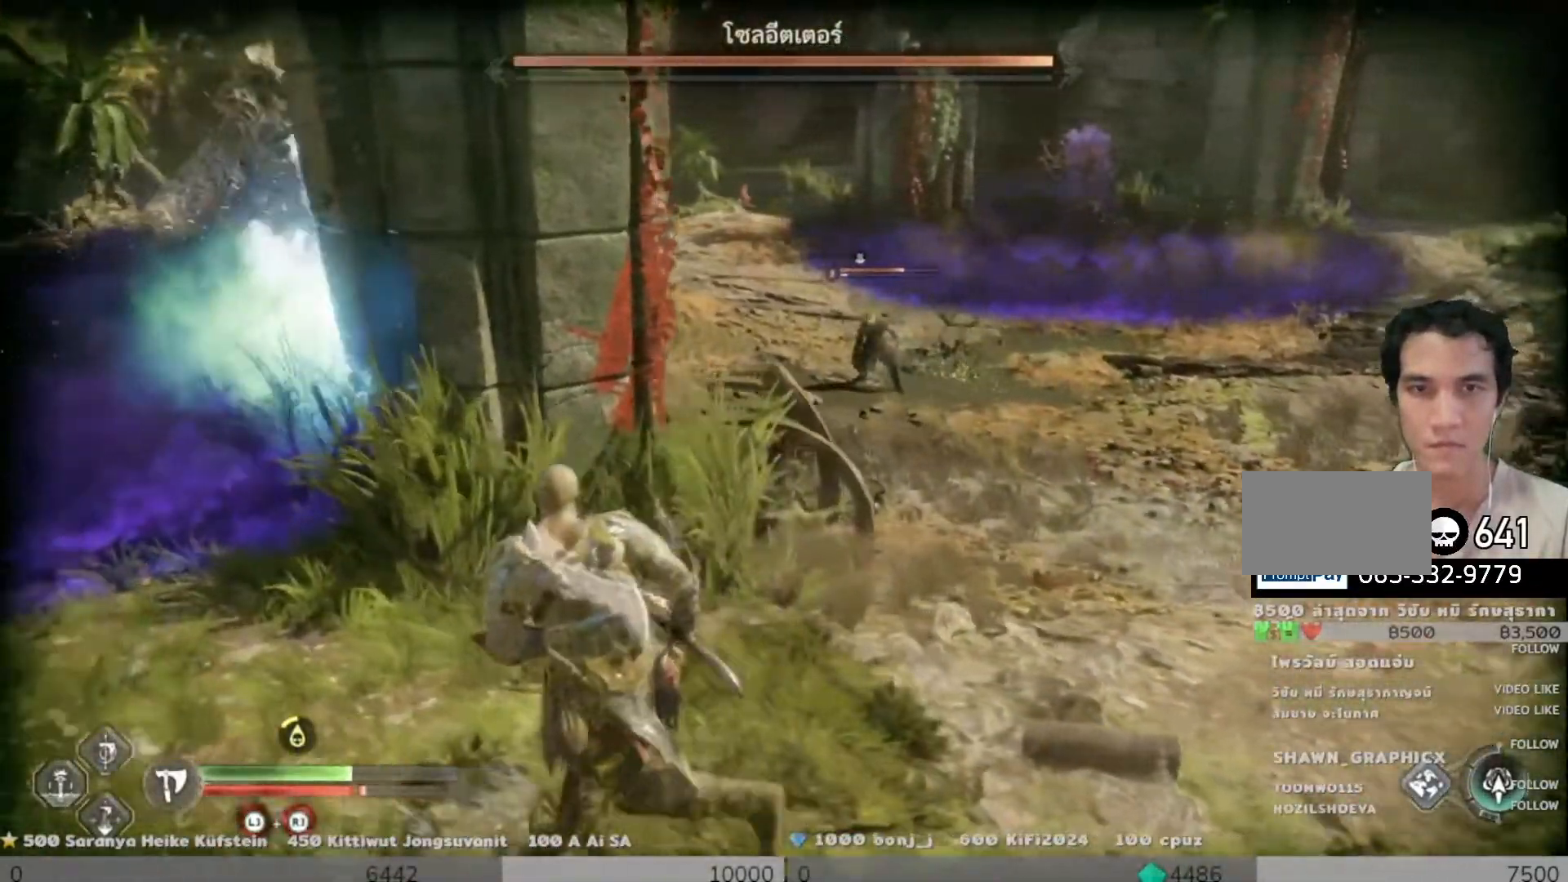
{"buttons": [], "left_stick": "up", "right_stick": "center", "events": [[117, "right_stick", "left"], [167, "L3", "down"], [167, "right_stick", "center"], [217, "R3", "down"], [350, "R3", "up"], [384, "L3", "up"], [400, "left_stick", "up"]]}
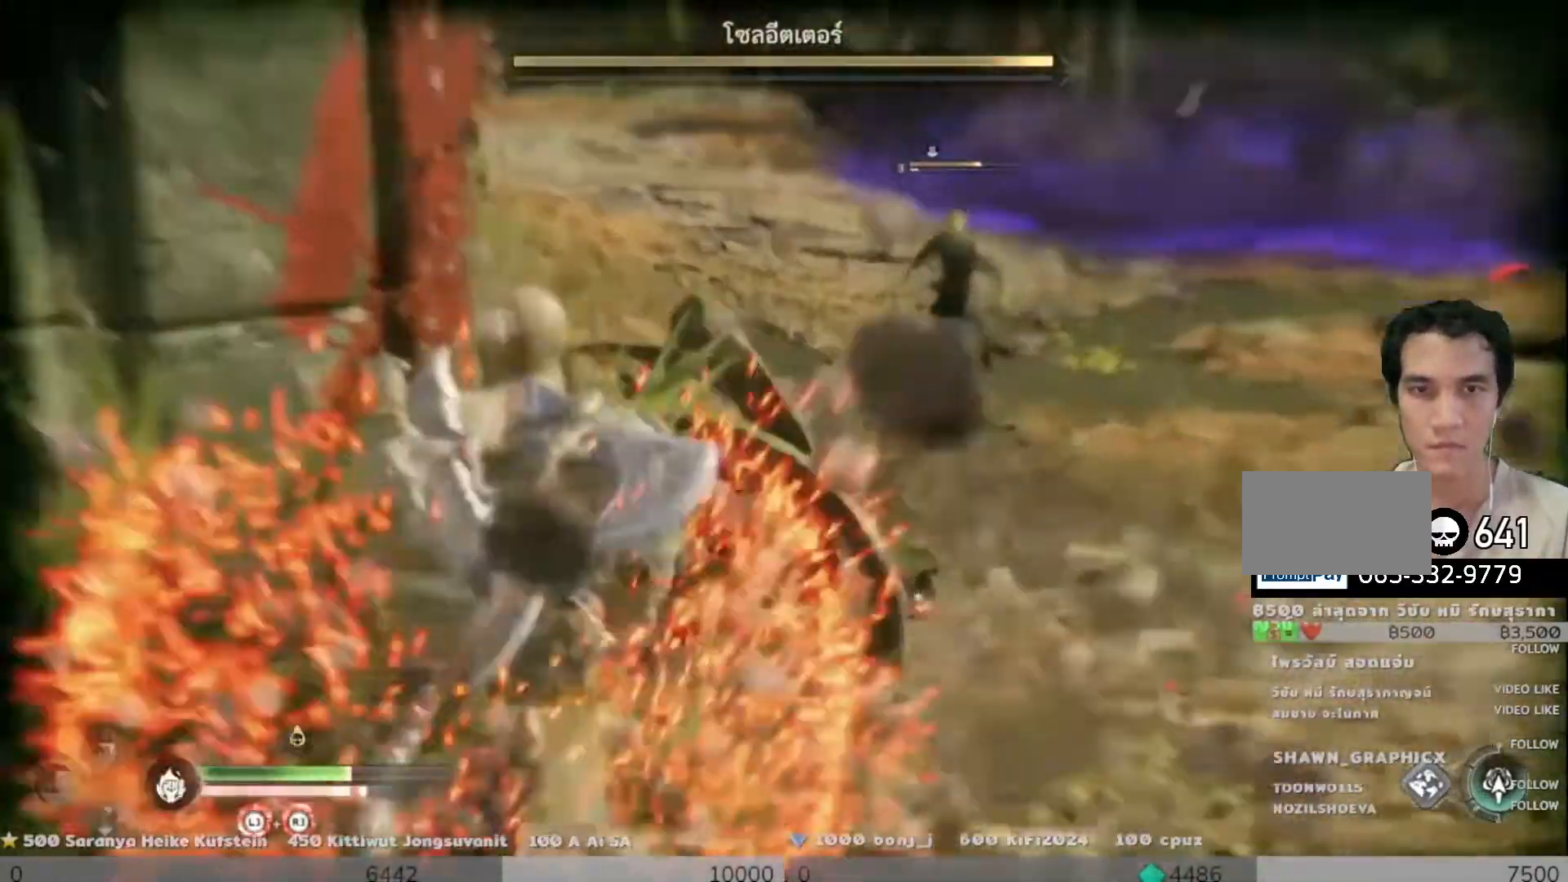
{"buttons": [], "left_stick": "up-right", "right_stick": "center", "events": [[234, "left_stick", "up-right"], [234, "right_stick", "up-right"], [484, "right_stick", "center"]]}
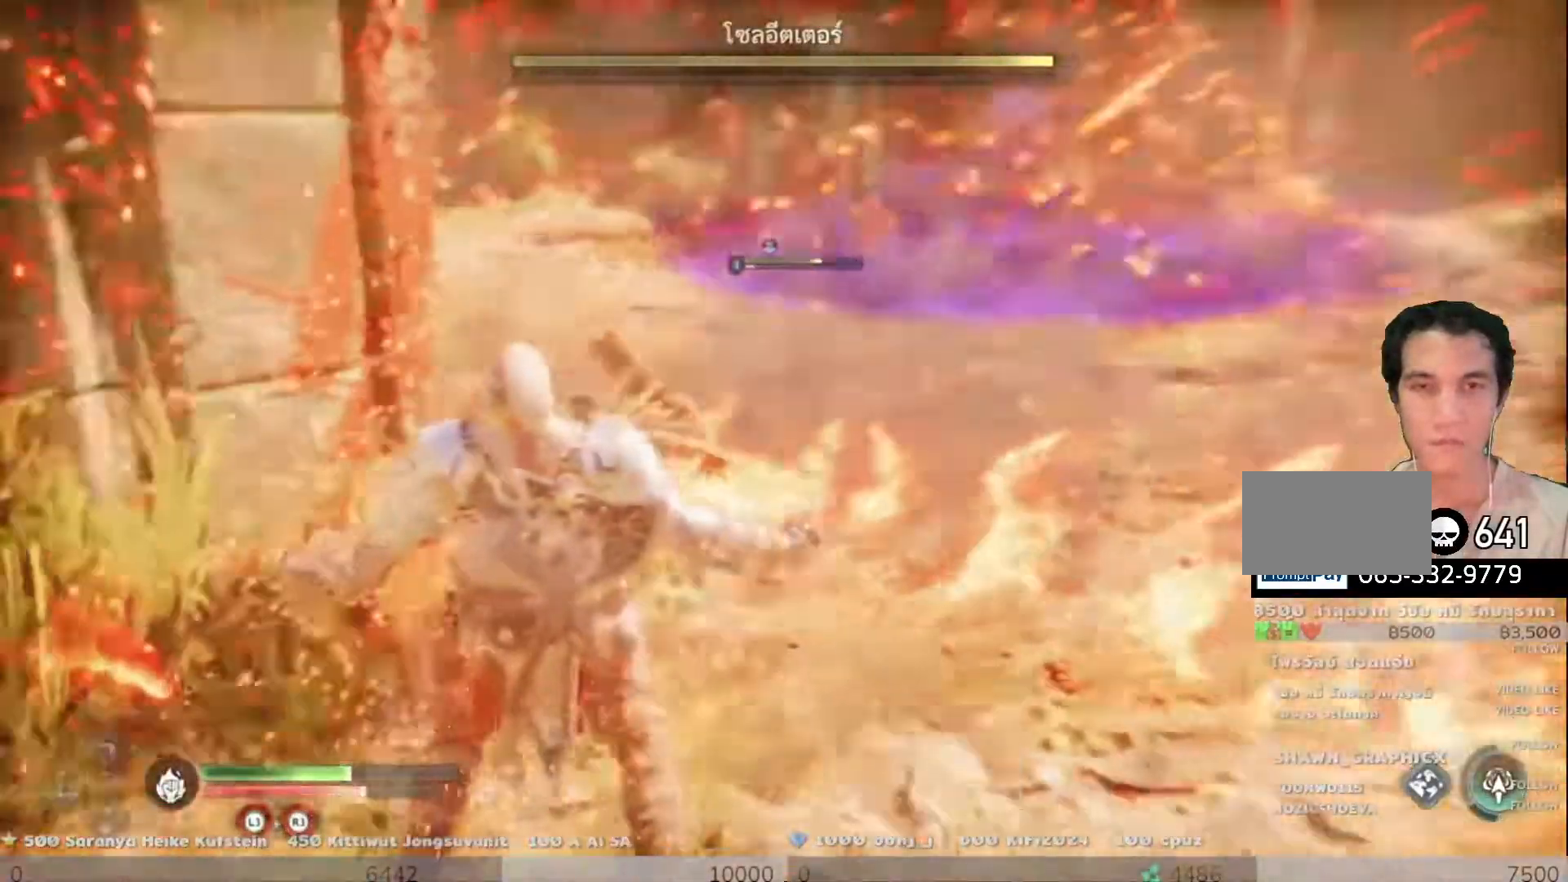
{"buttons": ["R1"], "left_stick": "up", "right_stick": "down", "events": [[50, "R1", "down"], [167, "R1", "up"], [167, "right_stick", "down"], [250, "left_stick", "up"], [284, "right_stick", "down-left"], [467, "right_stick", "down"], [484, "R1", "down"]]}
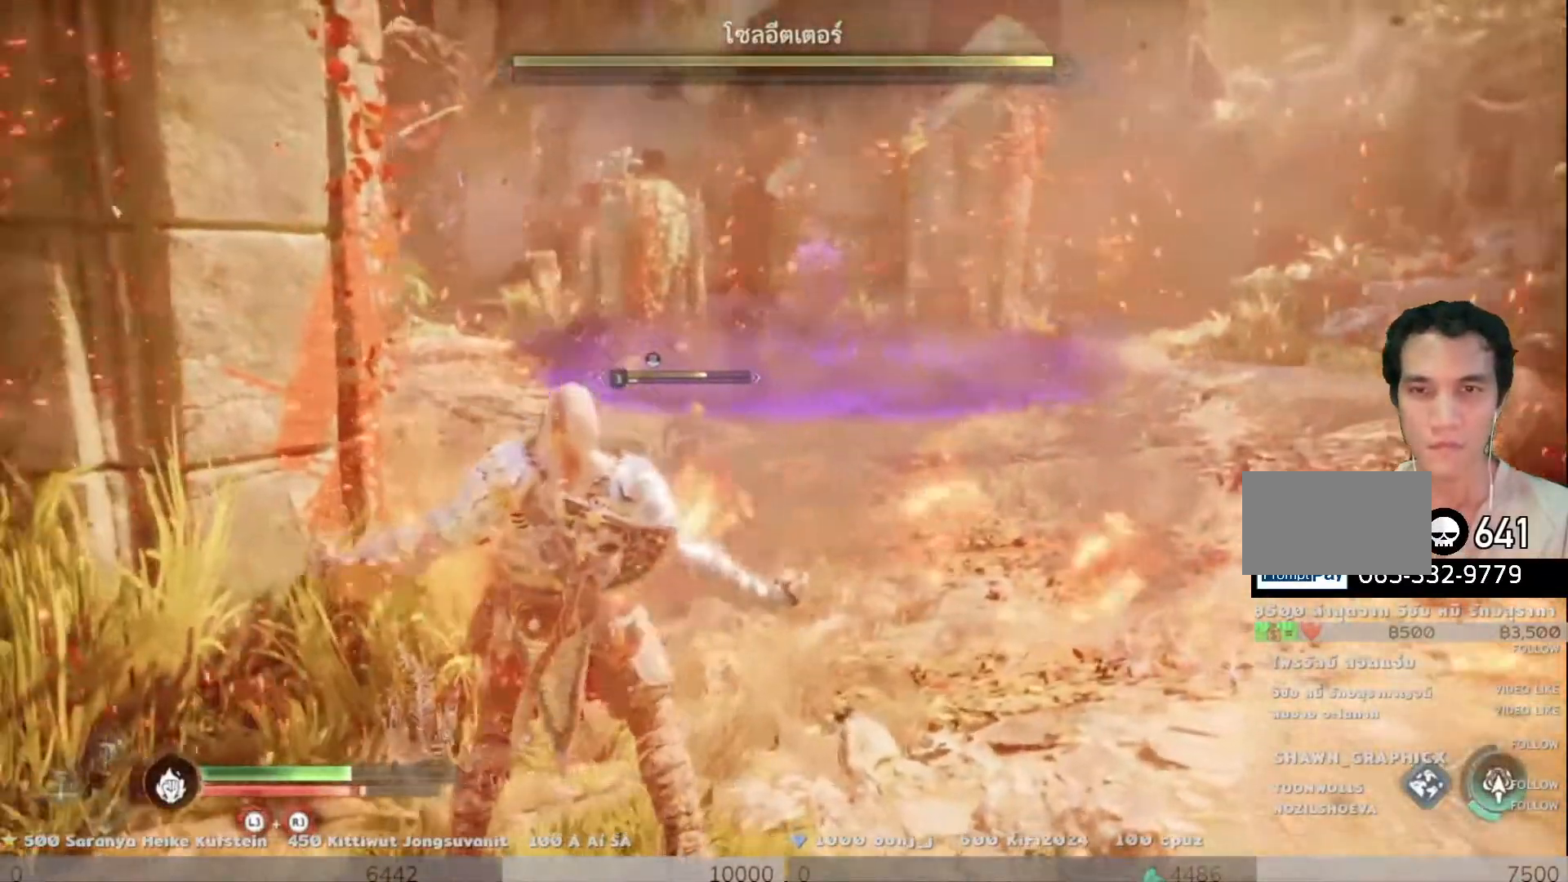
{"buttons": ["R1"], "left_stick": "up-right", "right_stick": "center", "events": [[84, "R1", "up"], [134, "right_stick", "center"], [201, "R1", "down"], [234, "left_stick", "up-right"], [317, "R1", "up"], [418, "R1", "down"]]}
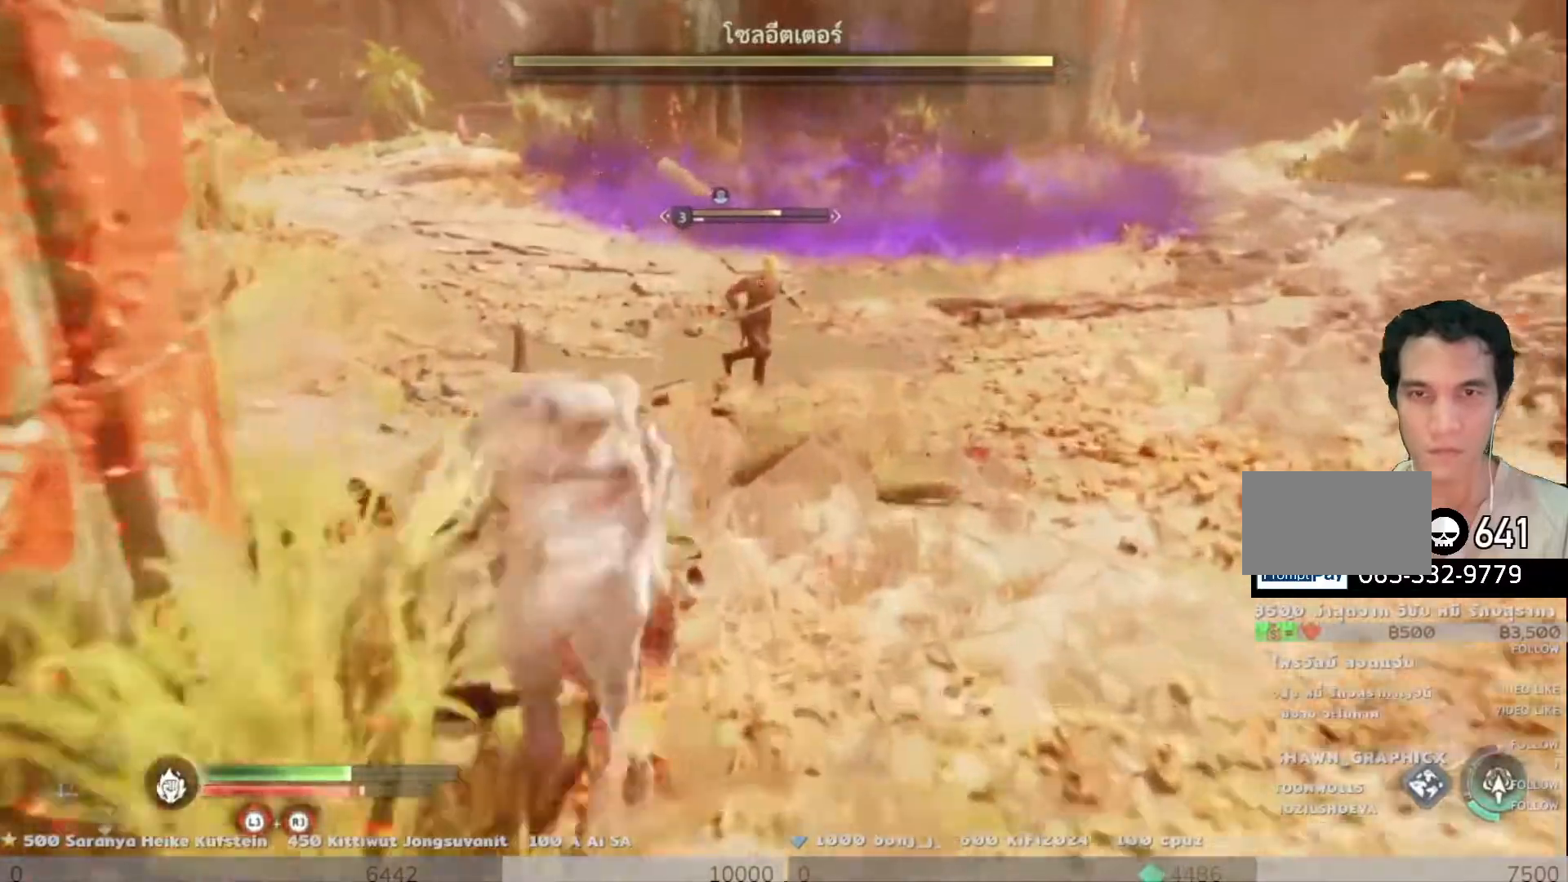
{"buttons": [], "left_stick": "up", "right_stick": "down-left", "events": [[67, "R1", "up"], [117, "right_stick", "up"], [167, "R1", "down"], [317, "R1", "up"], [317, "right_stick", "center"], [367, "R1", "down"], [434, "right_stick", "down-left"], [484, "left_stick", "up"], [500, "R1", "up"]]}
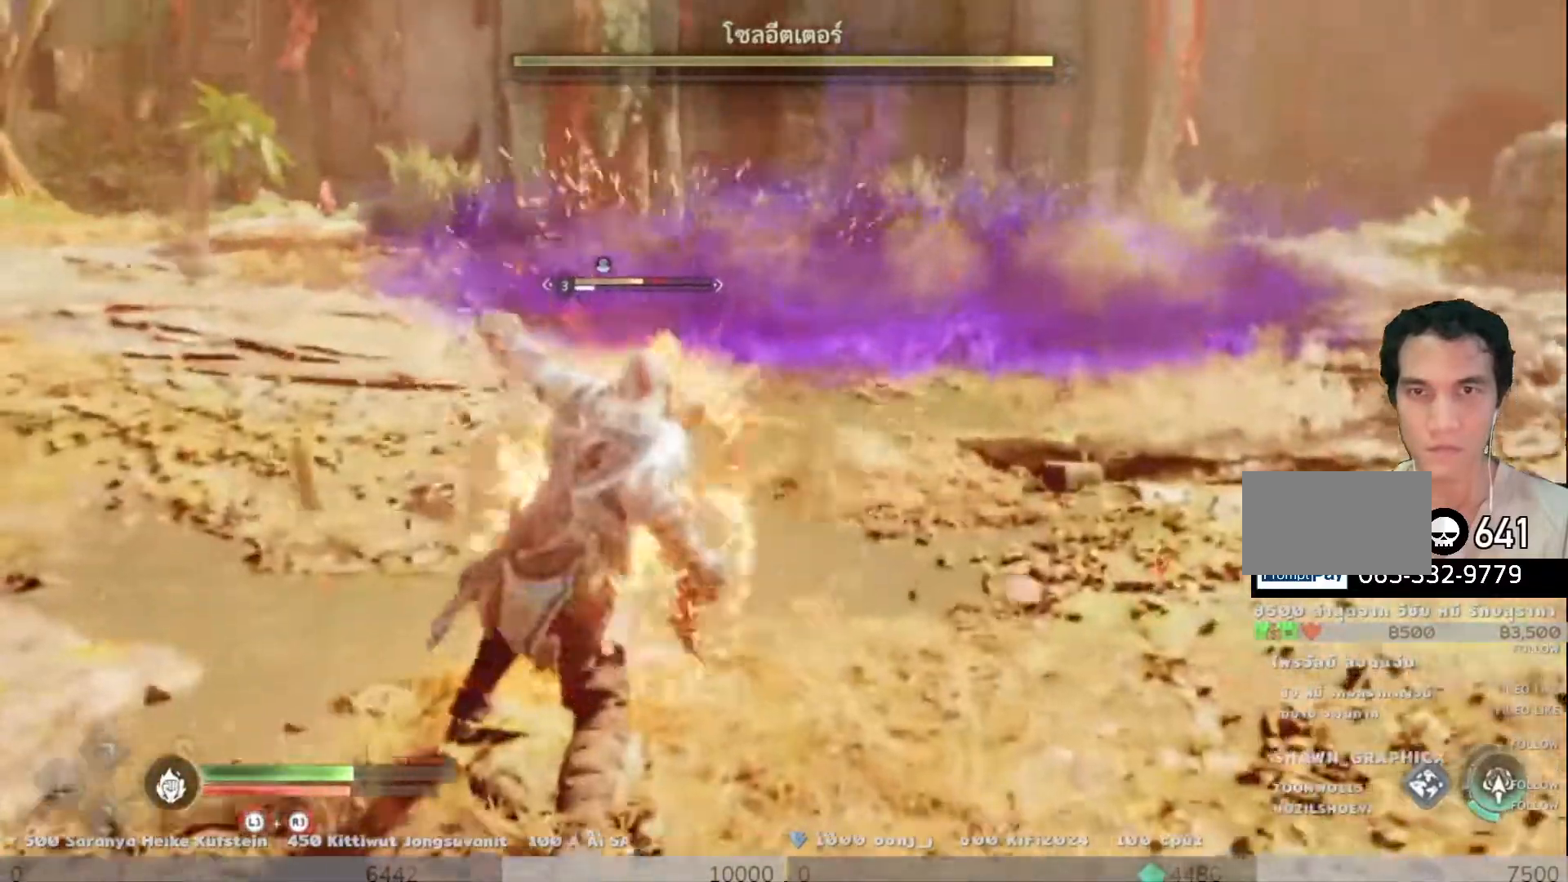
{"buttons": ["R1"], "left_stick": "up-right", "right_stick": "left", "events": [[101, "R1", "down"], [117, "right_stick", "up"], [184, "R1", "up"], [251, "R1", "down"], [251, "right_stick", "up-right"], [367, "left_stick", "up-right"], [384, "R1", "up"], [434, "right_stick", "down-left"], [451, "R1", "down"], [484, "right_stick", "left"]]}
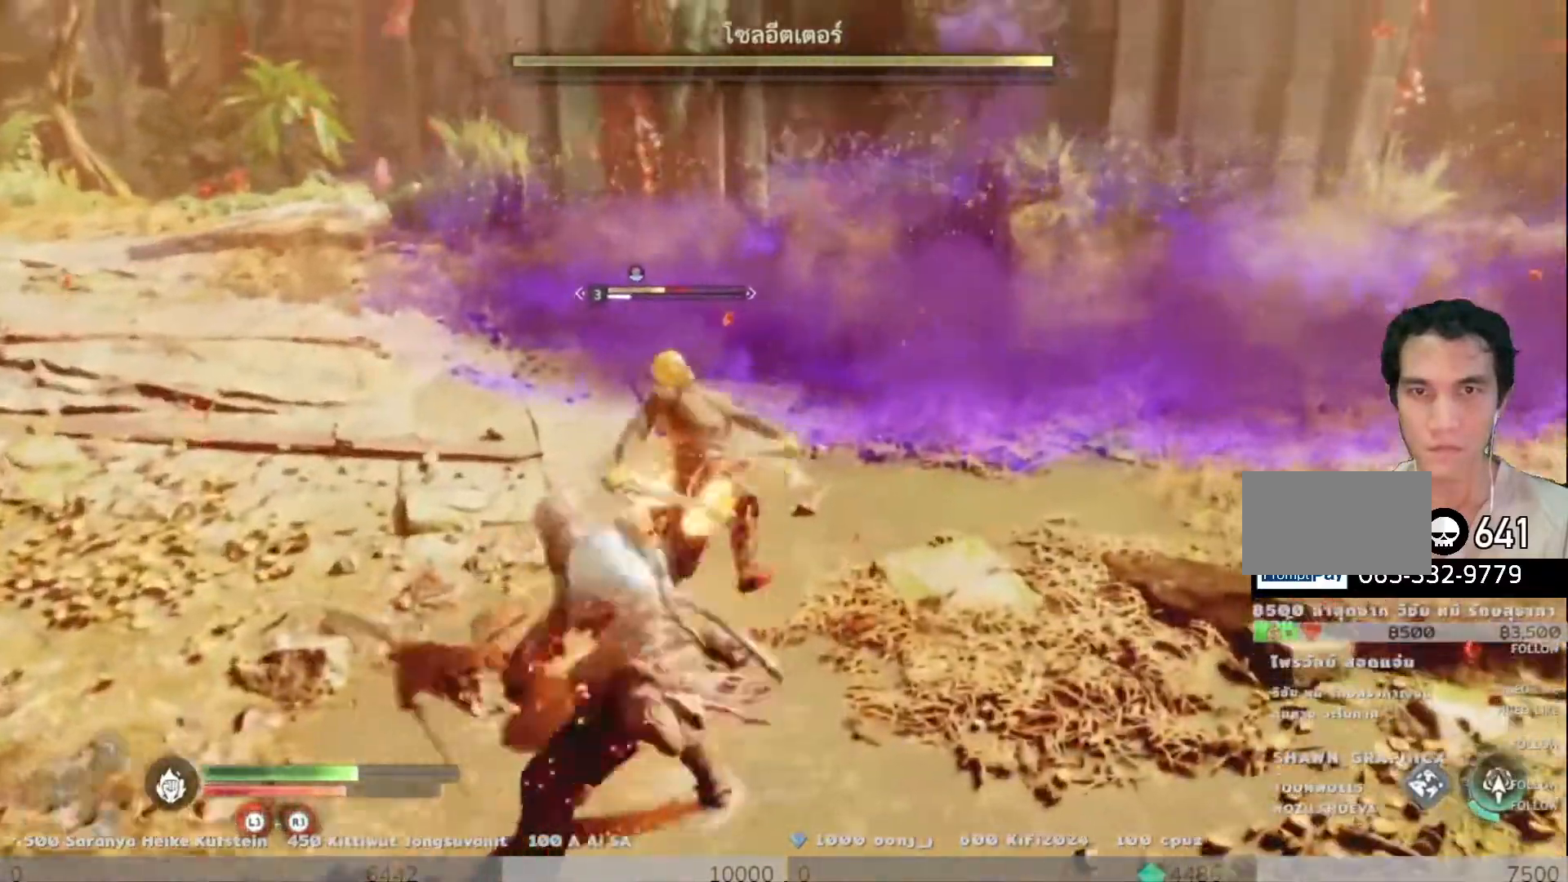
{"buttons": [], "left_stick": "down", "right_stick": "center", "events": [[67, "left_stick", "down"], [100, "R1", "up"], [150, "R1", "down"], [234, "right_stick", "up"], [284, "R1", "up"], [300, "right_stick", "center"], [334, "R1", "down"], [467, "R1", "up"]]}
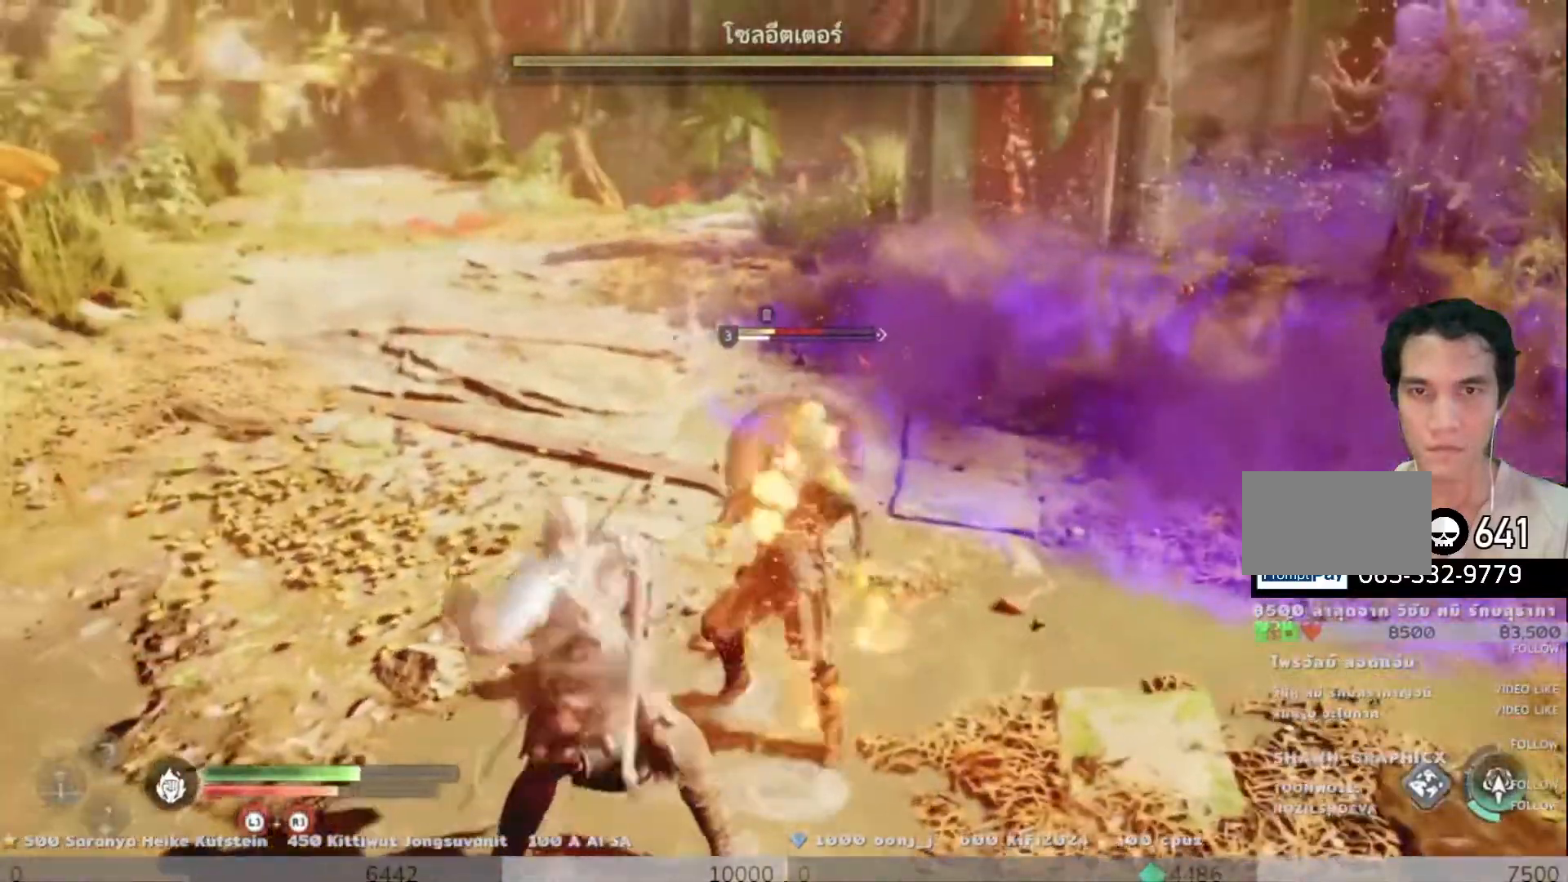
{"buttons": [], "left_stick": "center", "right_stick": "center", "events": [[34, "R1", "down"], [101, "right_stick", "up-left"], [167, "R1", "up"], [234, "R1", "down"], [367, "R1", "up"], [468, "right_stick", "center"], [501, "left_stick", "center"]]}
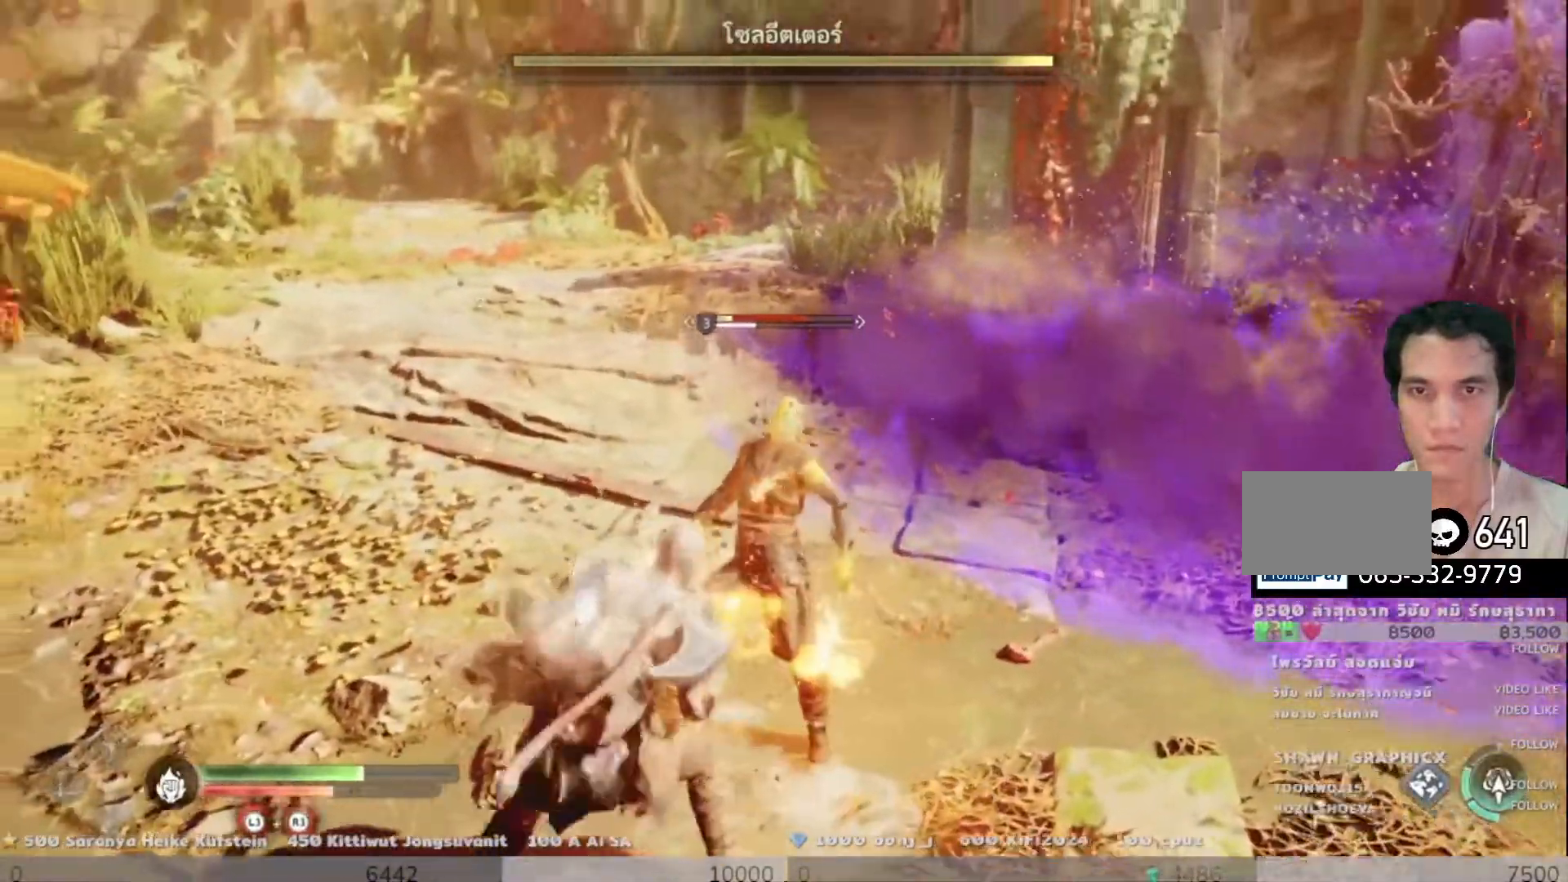
{"buttons": [], "left_stick": "down", "right_stick": "up-left", "events": [[83, "R1", "down"], [117, "left_stick", "down"], [250, "R1", "up"], [384, "right_stick", "up-left"]]}
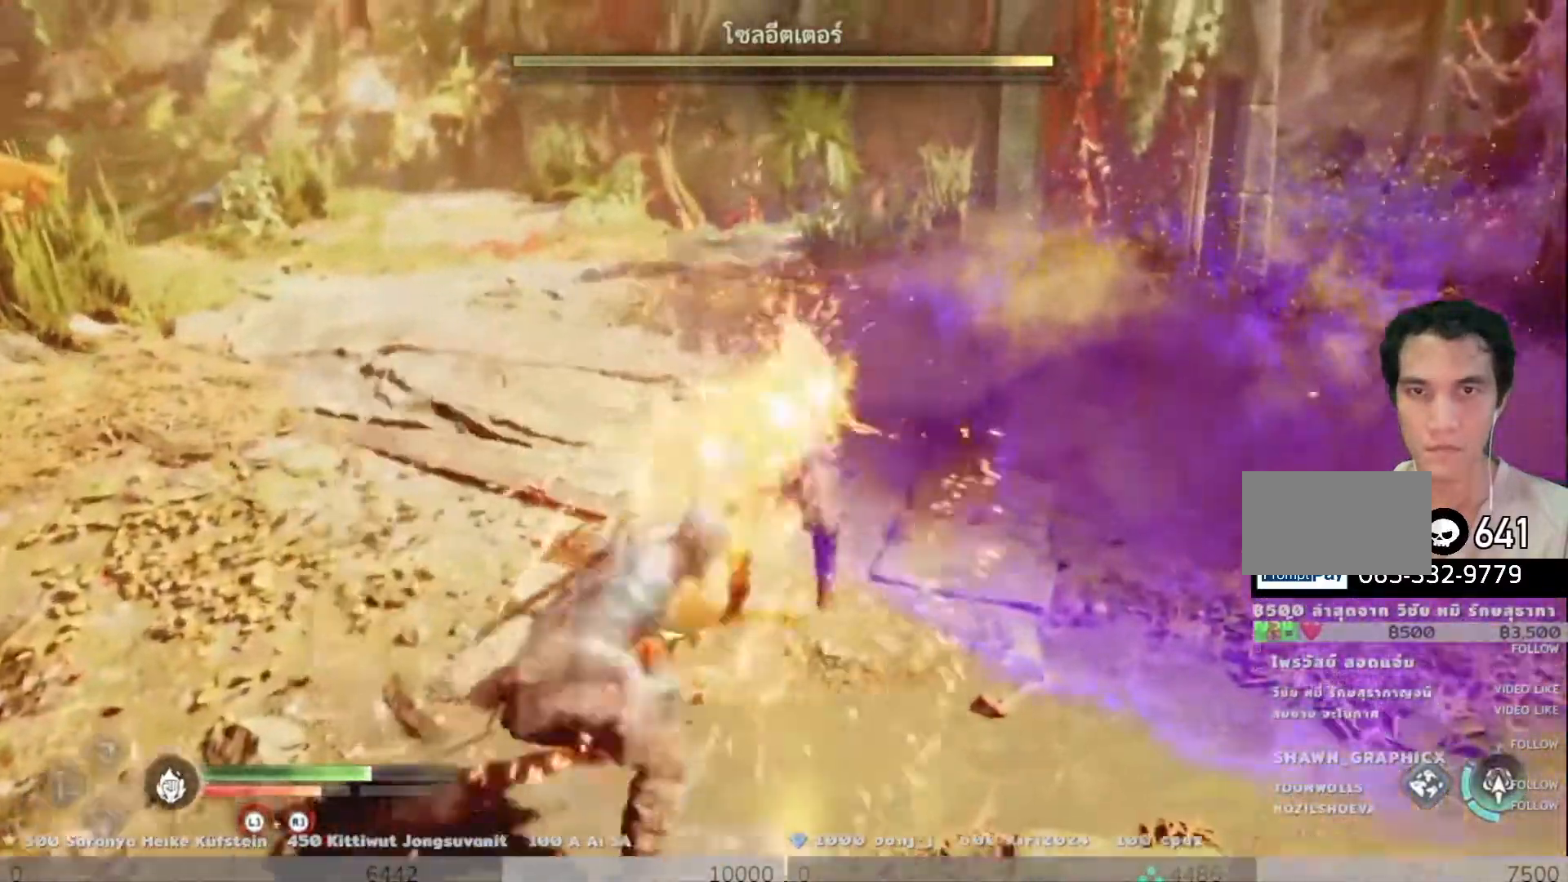
{"buttons": [], "left_stick": "down-left", "right_stick": "center", "events": [[34, "right_stick", "center"], [117, "R3", "down"], [151, "L3", "down"], [151, "right_stick", "left"], [201, "right_stick", "up-left"], [301, "R3", "up"], [301, "right_stick", "center"], [367, "L3", "up"], [434, "left_stick", "down-left"]]}
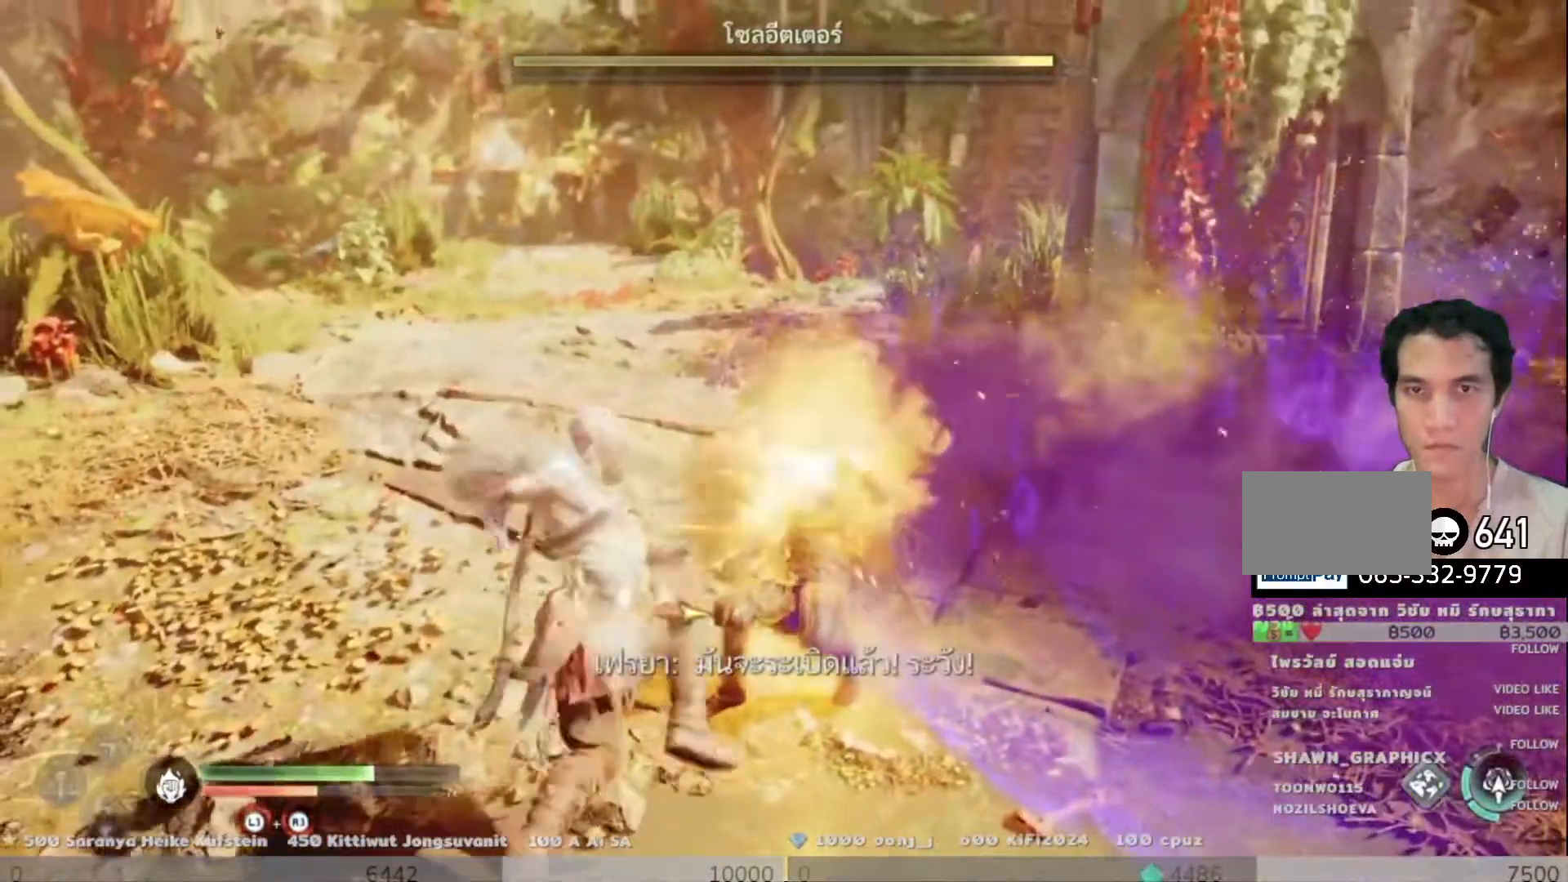
{"buttons": ["CROSS"], "left_stick": "down-left", "right_stick": "center", "events": [[100, "CROSS", "down"], [200, "CROSS", "up"], [267, "CROSS", "down"], [367, "CROSS", "up"], [434, "CROSS", "down"]]}
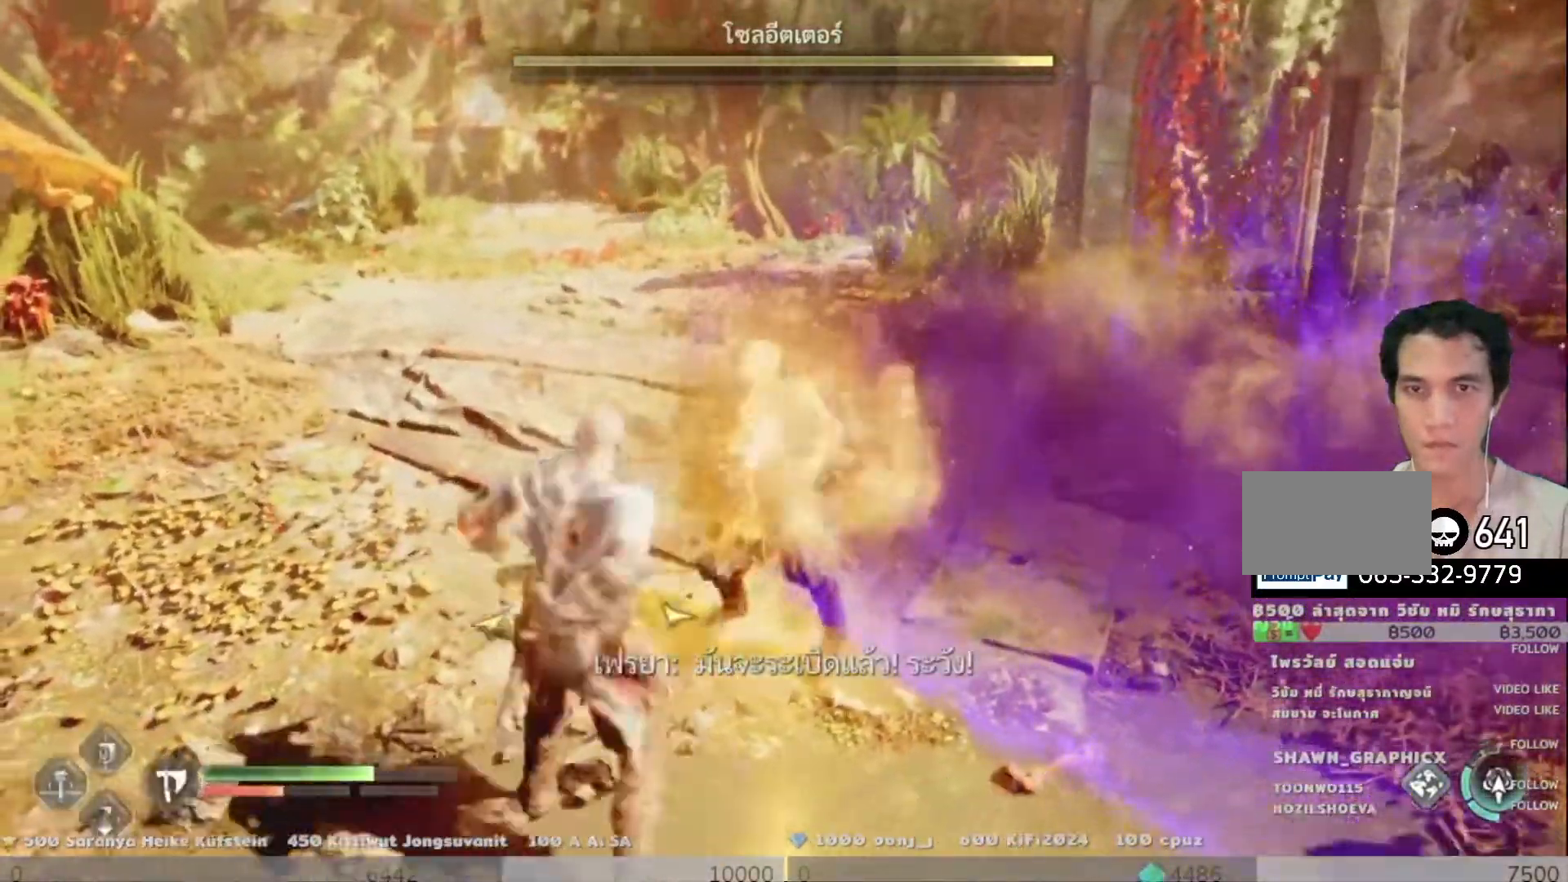
{"buttons": ["CROSS"], "left_stick": "down-left", "right_stick": "center", "events": [[184, "CROSS", "up"], [484, "CROSS", "down"]]}
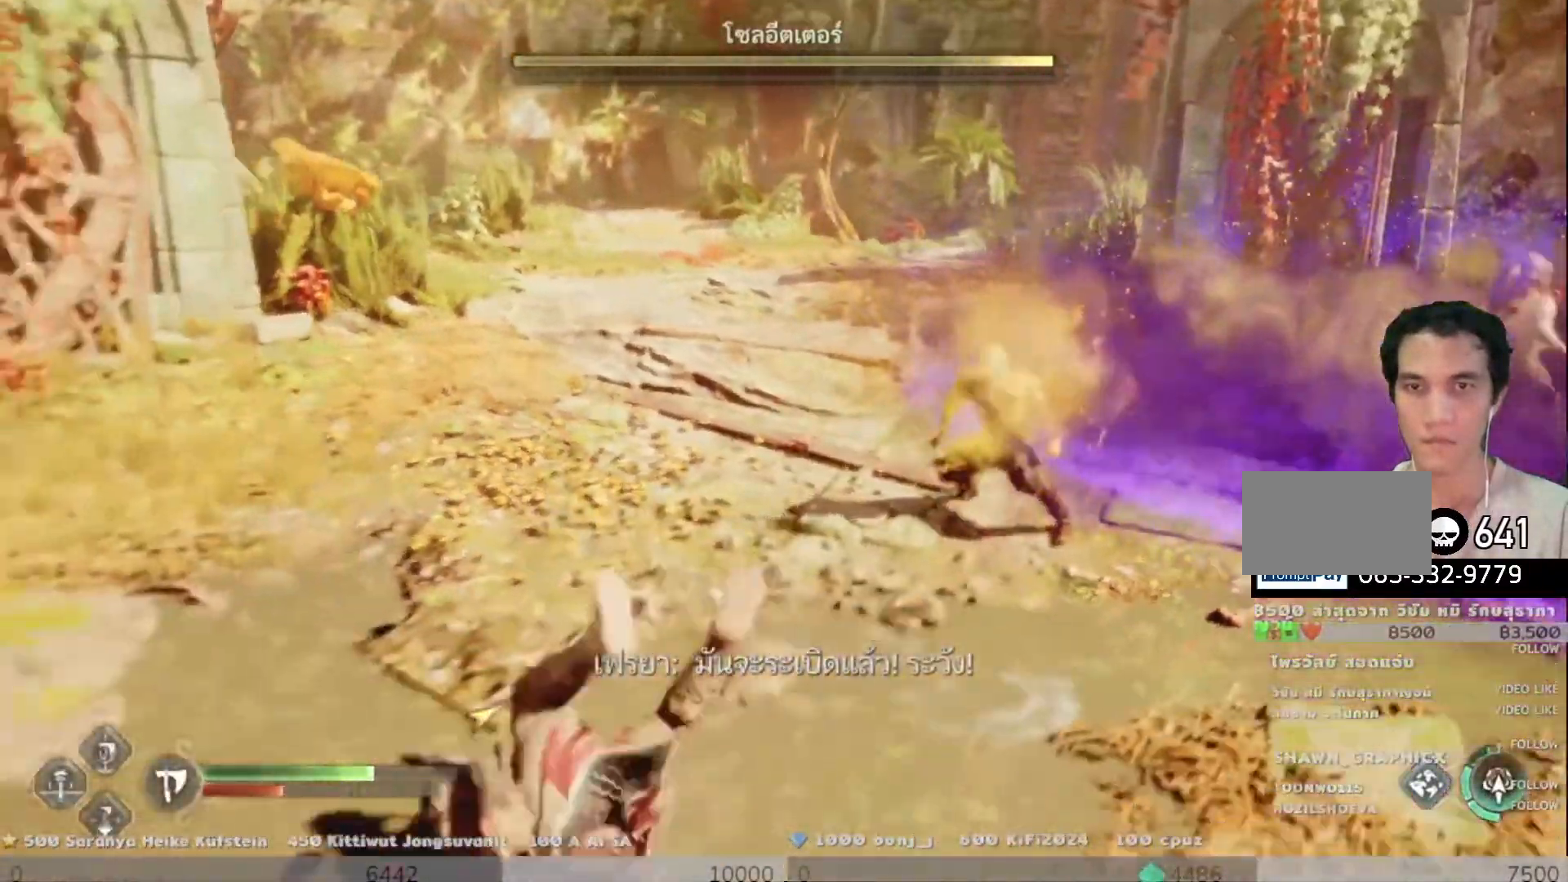
{"buttons": ["CROSS"], "left_stick": "down-left", "right_stick": "center", "events": [[67, "CROSS", "up"], [150, "CROSS", "down"], [234, "CROSS", "up"], [300, "CROSS", "down"], [384, "CROSS", "up"], [450, "CROSS", "down"]]}
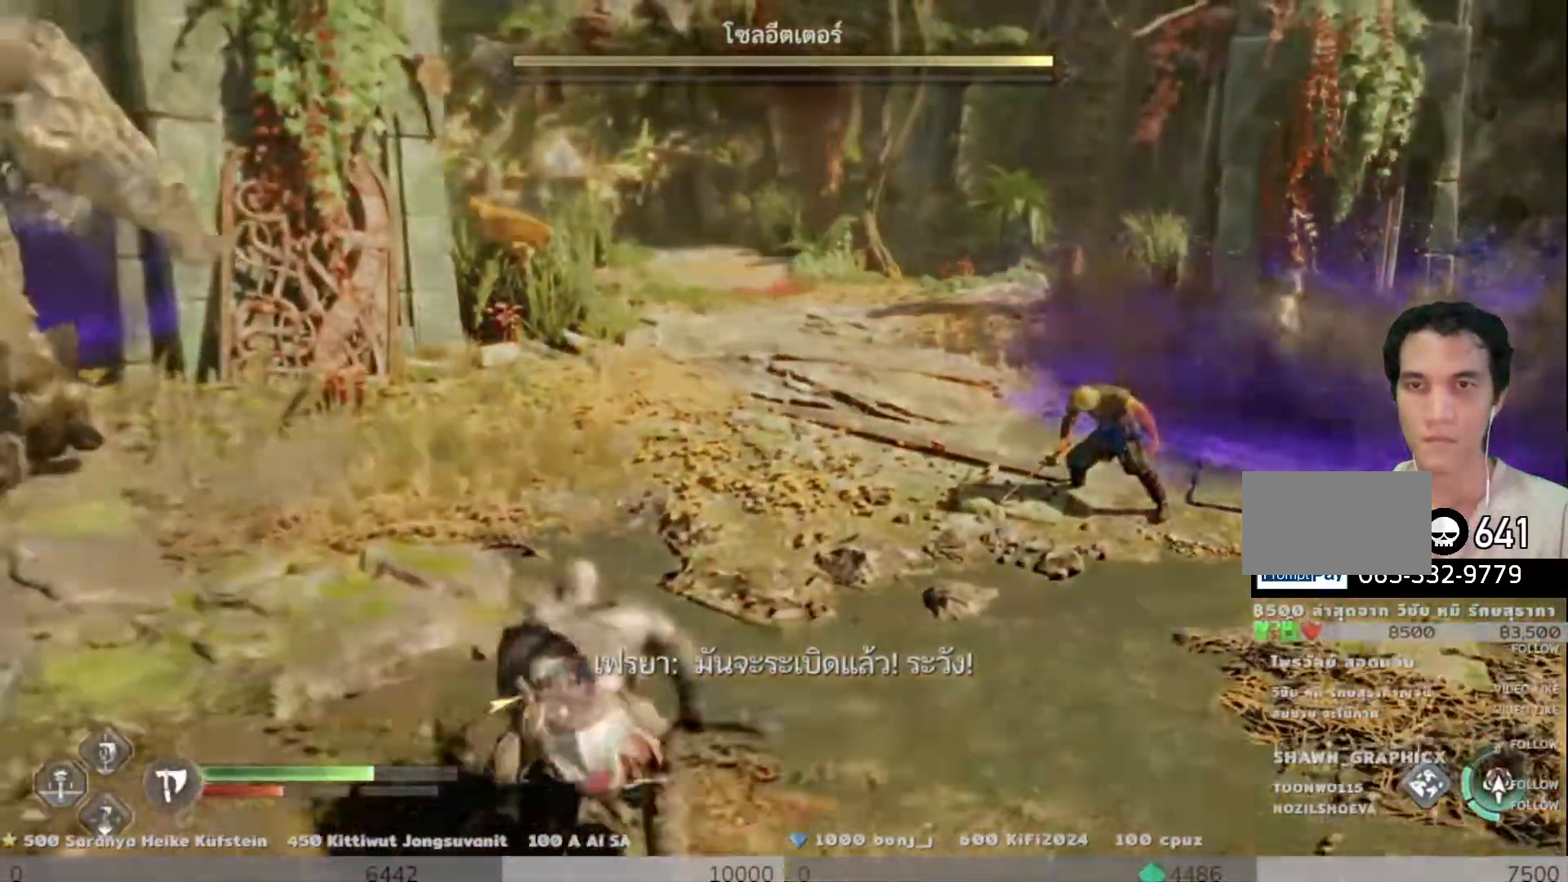
{"buttons": [], "left_stick": "down-left", "right_stick": "right"}
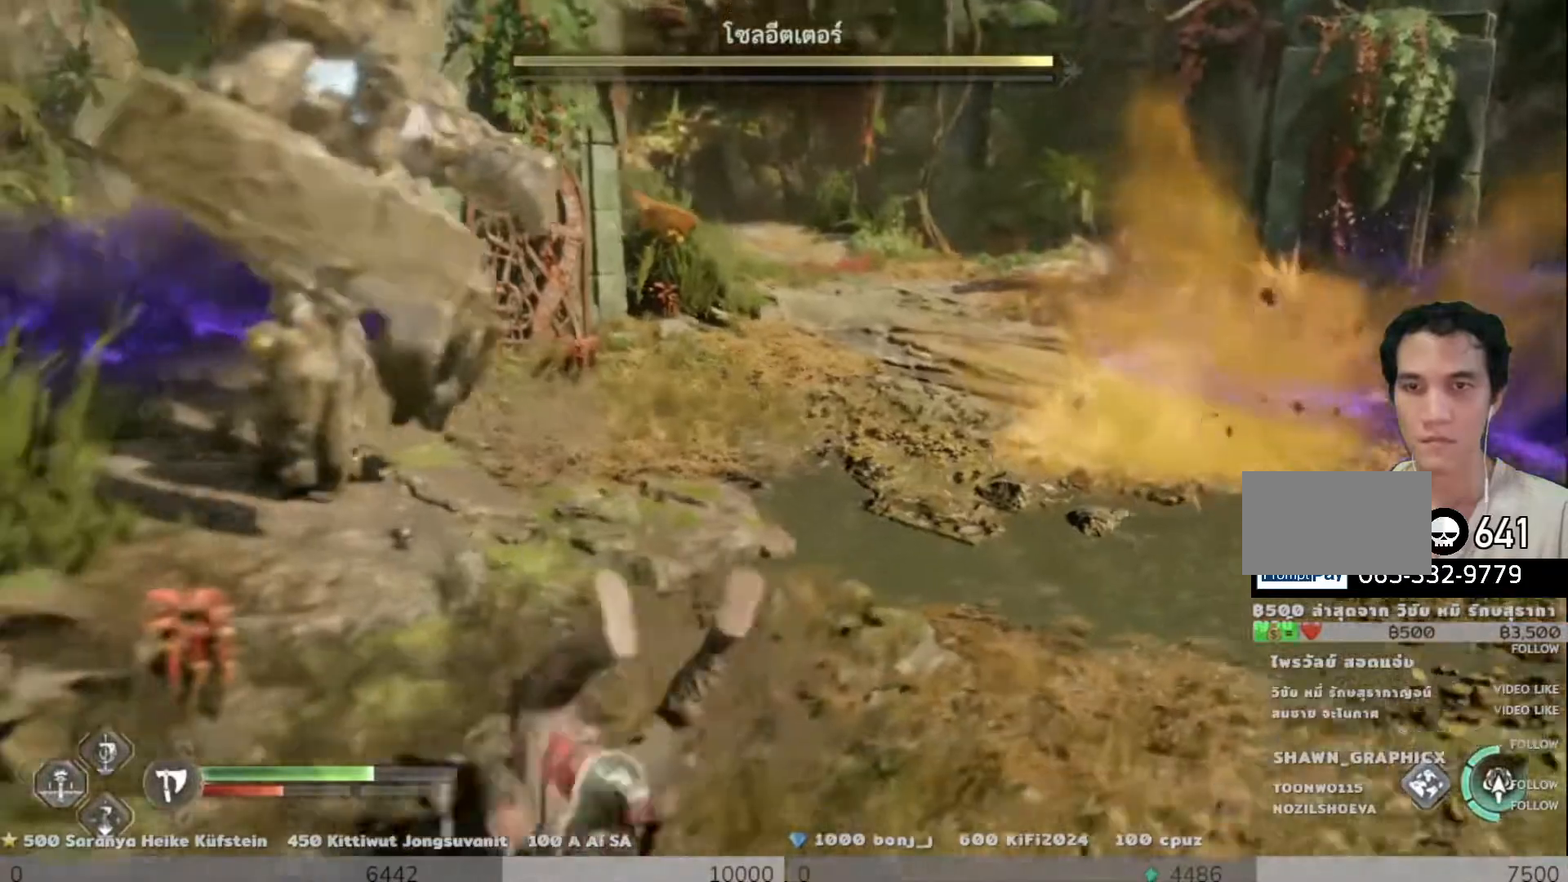
{"buttons": [], "left_stick": "down-left", "right_stick": "center", "events": [[183, "right_stick", "center"], [367, "SQUARE", "down"], [450, "SQUARE", "up"]]}
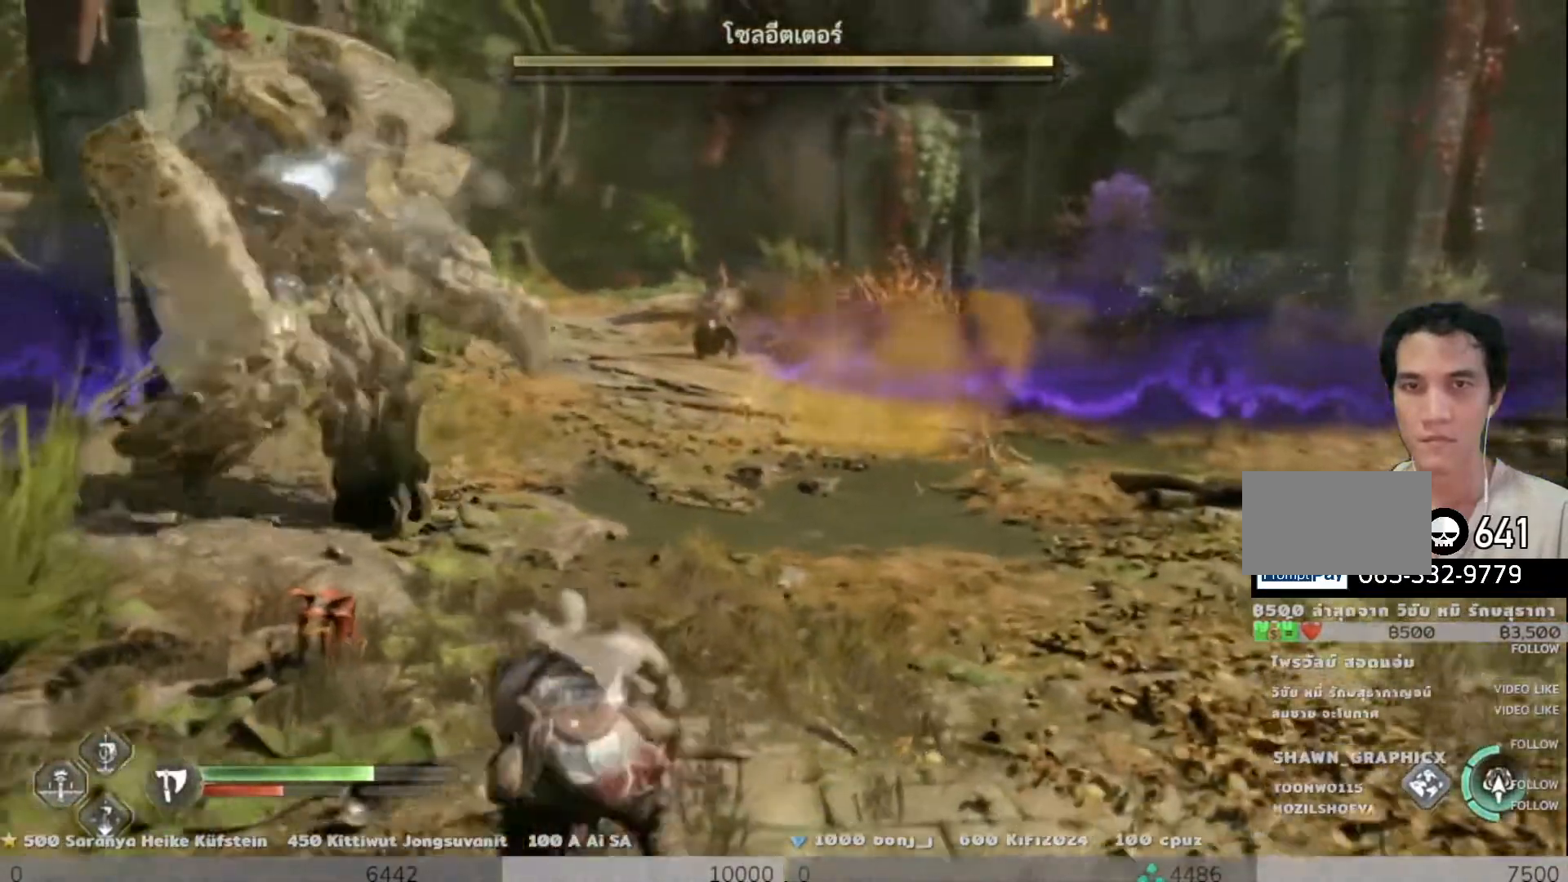
{"buttons": [], "left_stick": "down-left", "right_stick": "center", "events": [[34, "SQUARE", "down"], [101, "SQUARE", "up"]]}
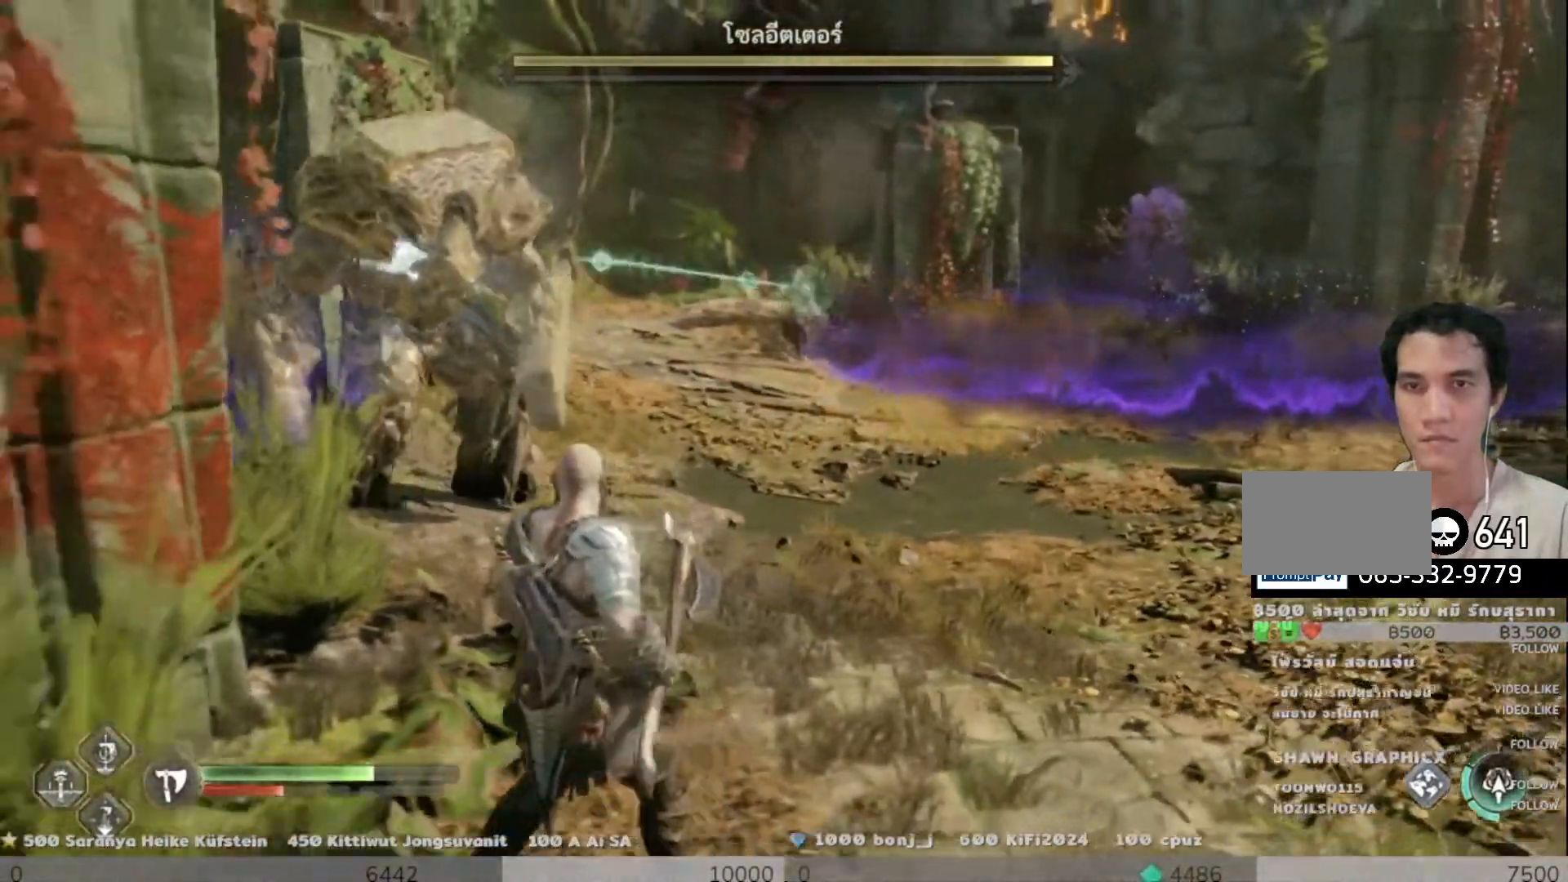
{"buttons": [], "left_stick": "down-left", "right_stick": "center", "events": []}
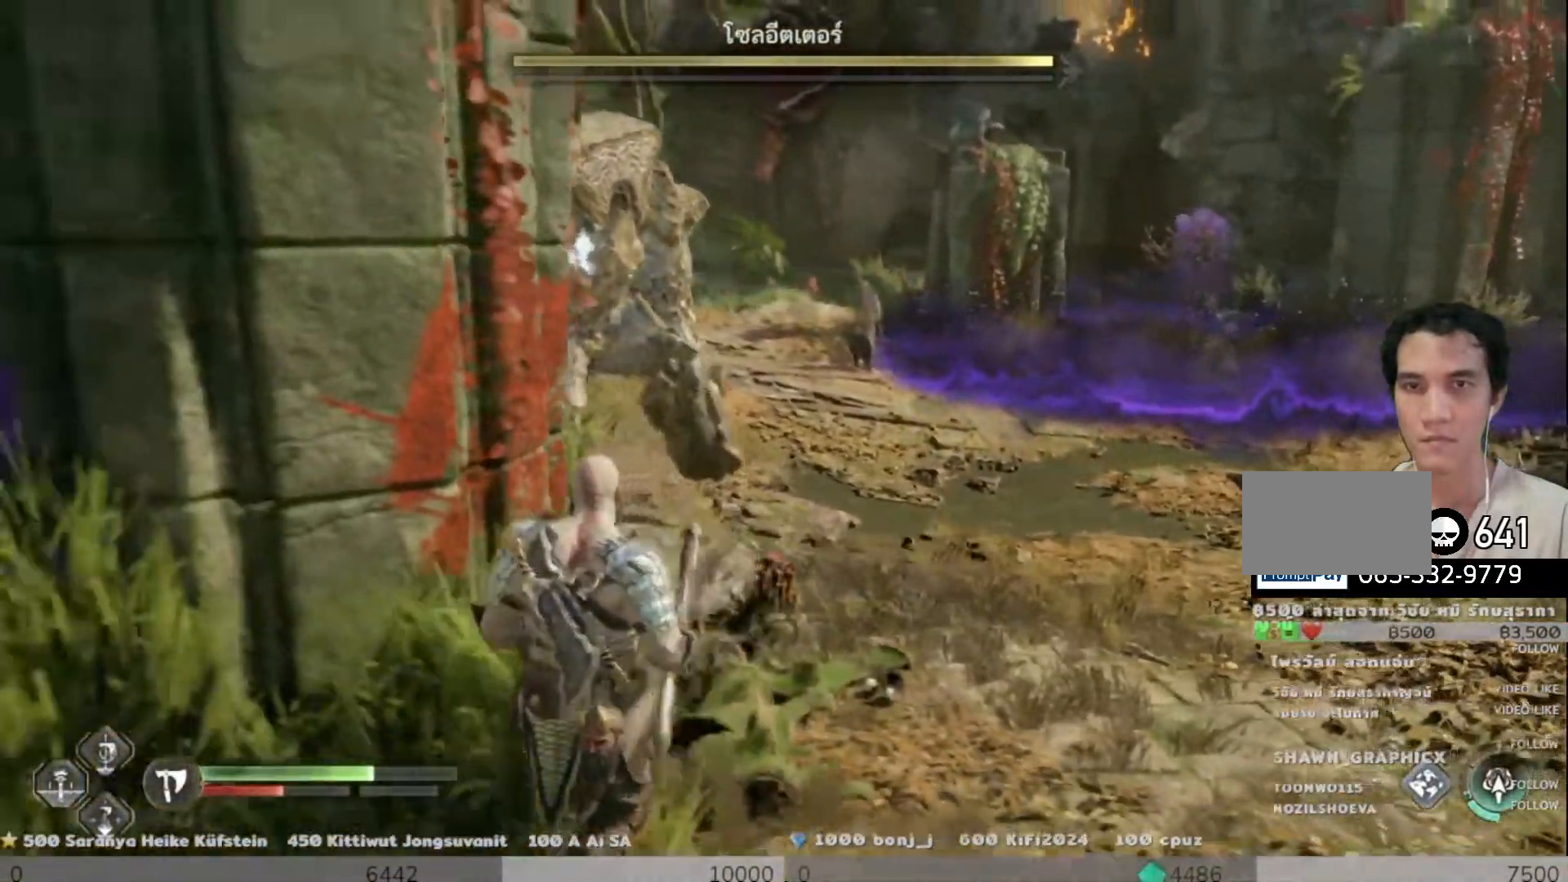
{"buttons": [], "left_stick": "down-left", "right_stick": "center", "events": [[133, "SQUARE", "down"], [217, "SQUARE", "up"]]}
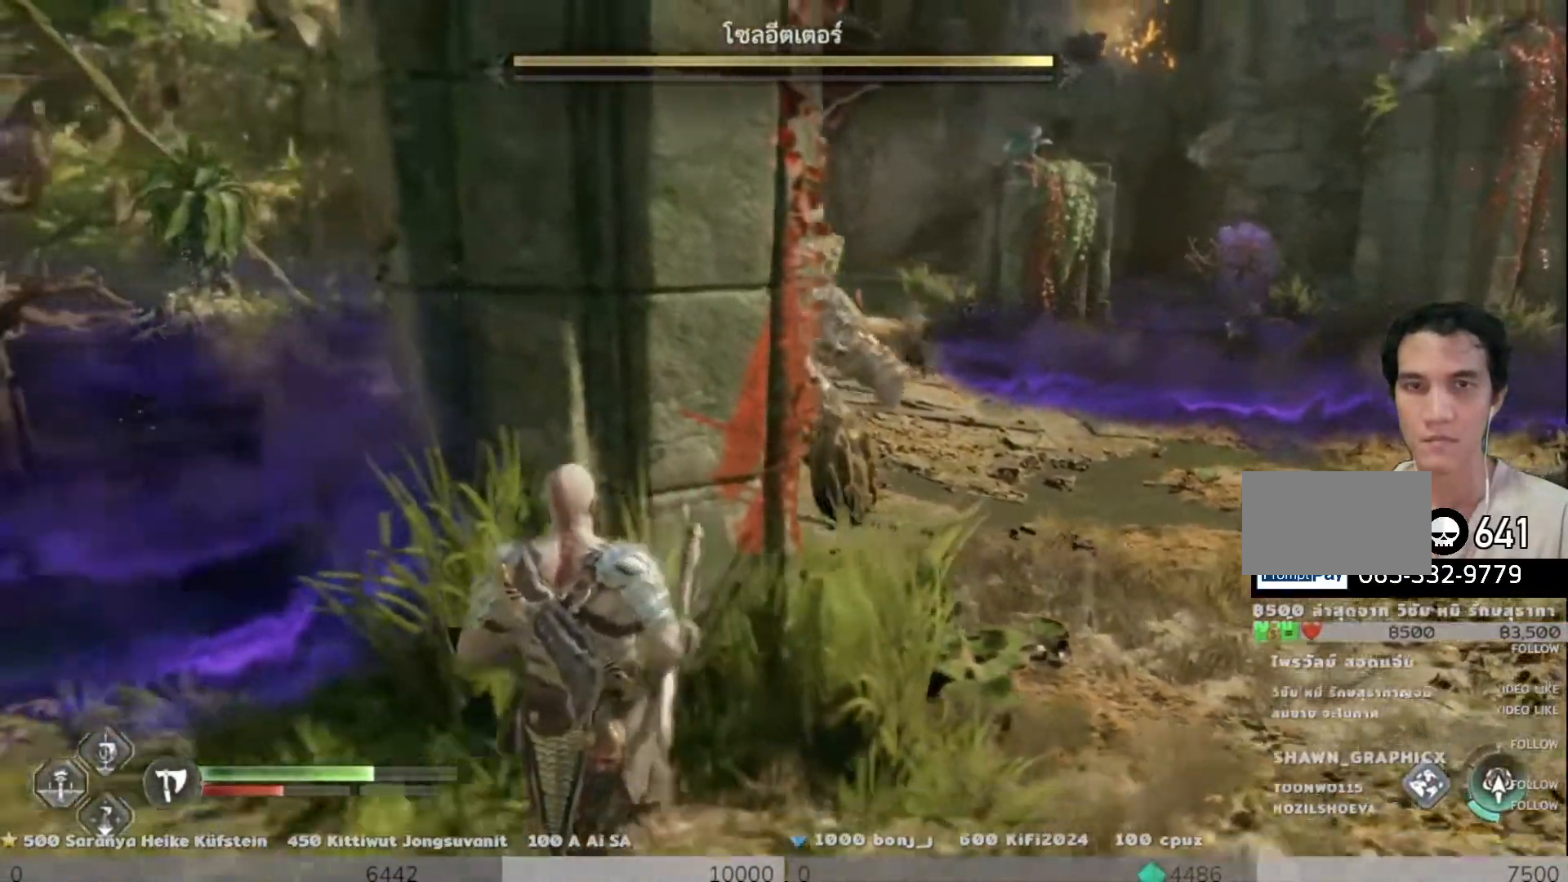
{"buttons": [], "left_stick": "down", "right_stick": "center", "events": [[117, "right_stick", "down-right"], [184, "left_stick", "down-right"], [317, "right_stick", "center"], [334, "left_stick", "down"]]}
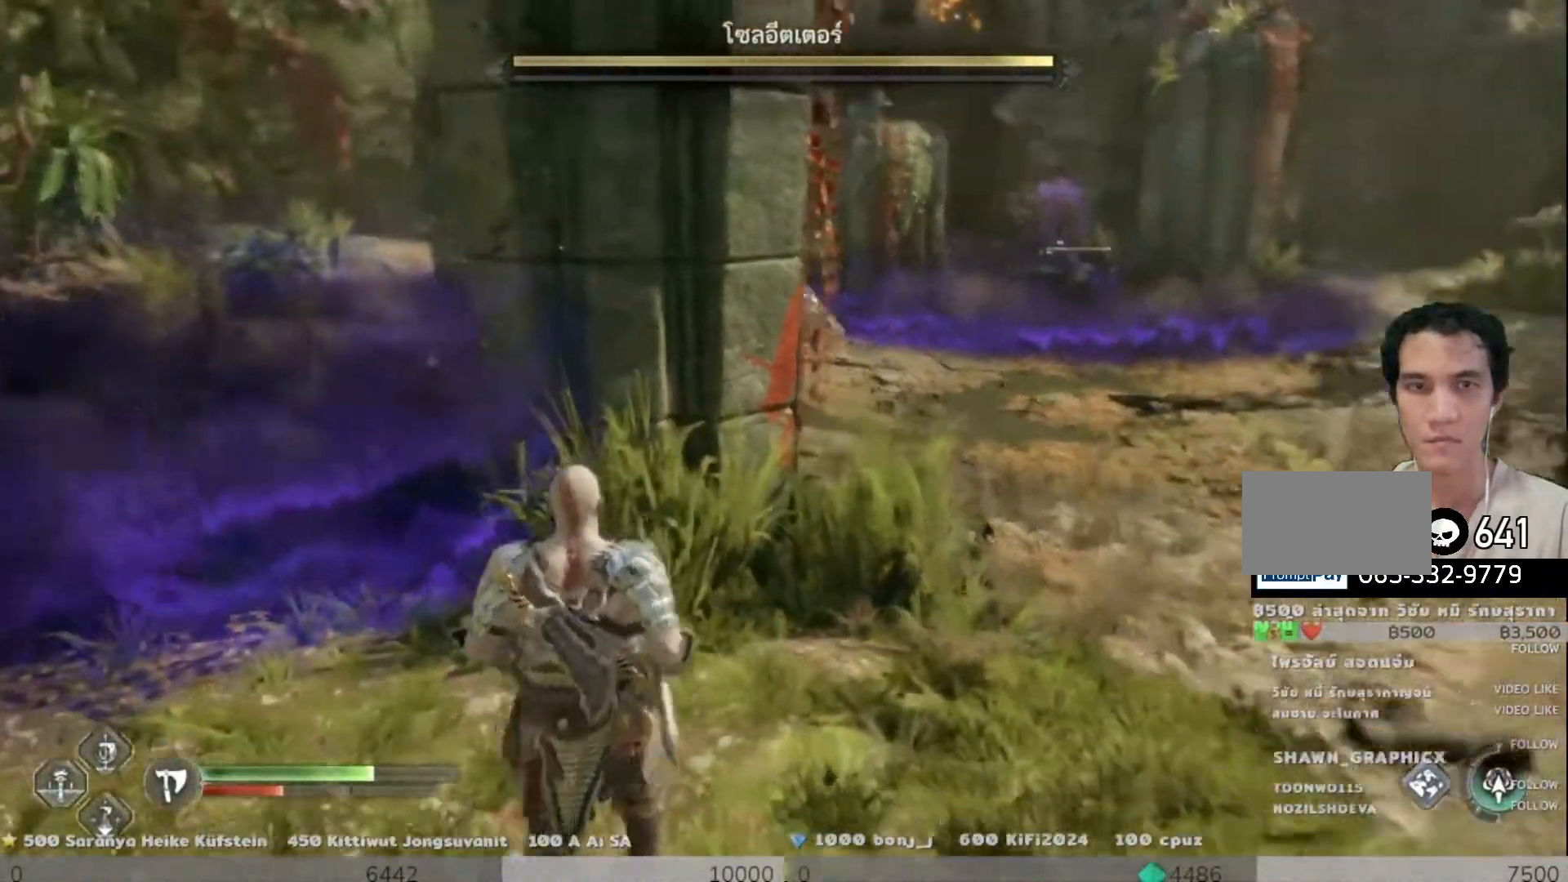
{"buttons": ["SQUARE"], "left_stick": "up-left", "right_stick": "center", "events": [[66, "right_stick", "right"], [200, "right_stick", "center"], [283, "SQUARE", "down"], [350, "left_stick", "right"], [367, "SQUARE", "up"], [450, "SQUARE", "down"], [450, "left_stick", "up"], [500, "left_stick", "up-left"]]}
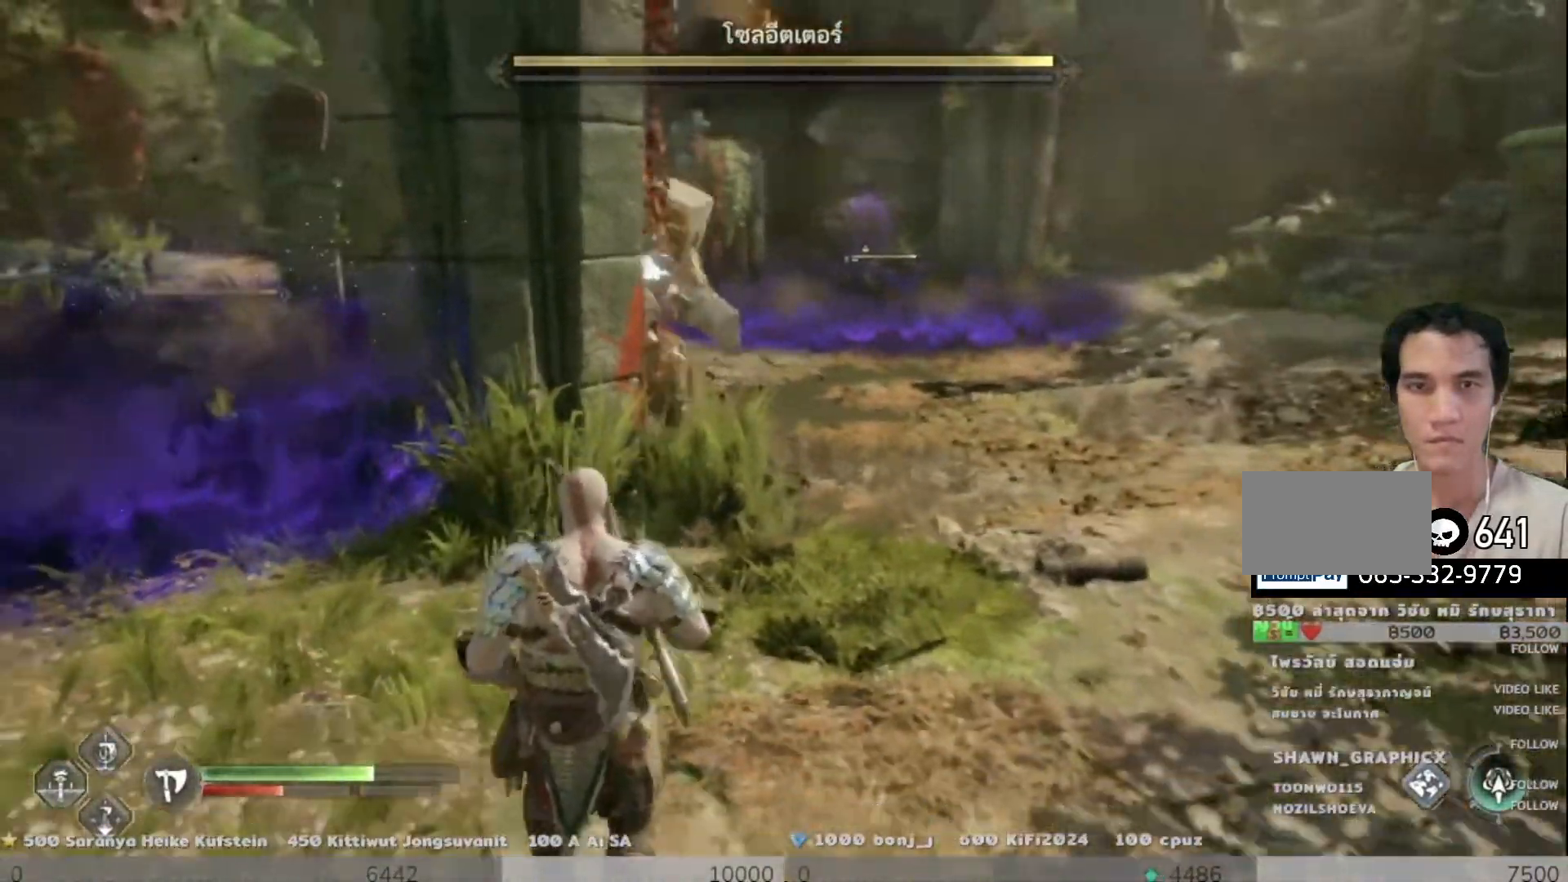
{"buttons": ["CROSS"], "left_stick": "up-right", "right_stick": "center", "events": [[34, "SQUARE", "up"], [117, "SQUARE", "down"], [167, "left_stick", "up-right"], [200, "SQUARE", "up"], [484, "CROSS", "down"]]}
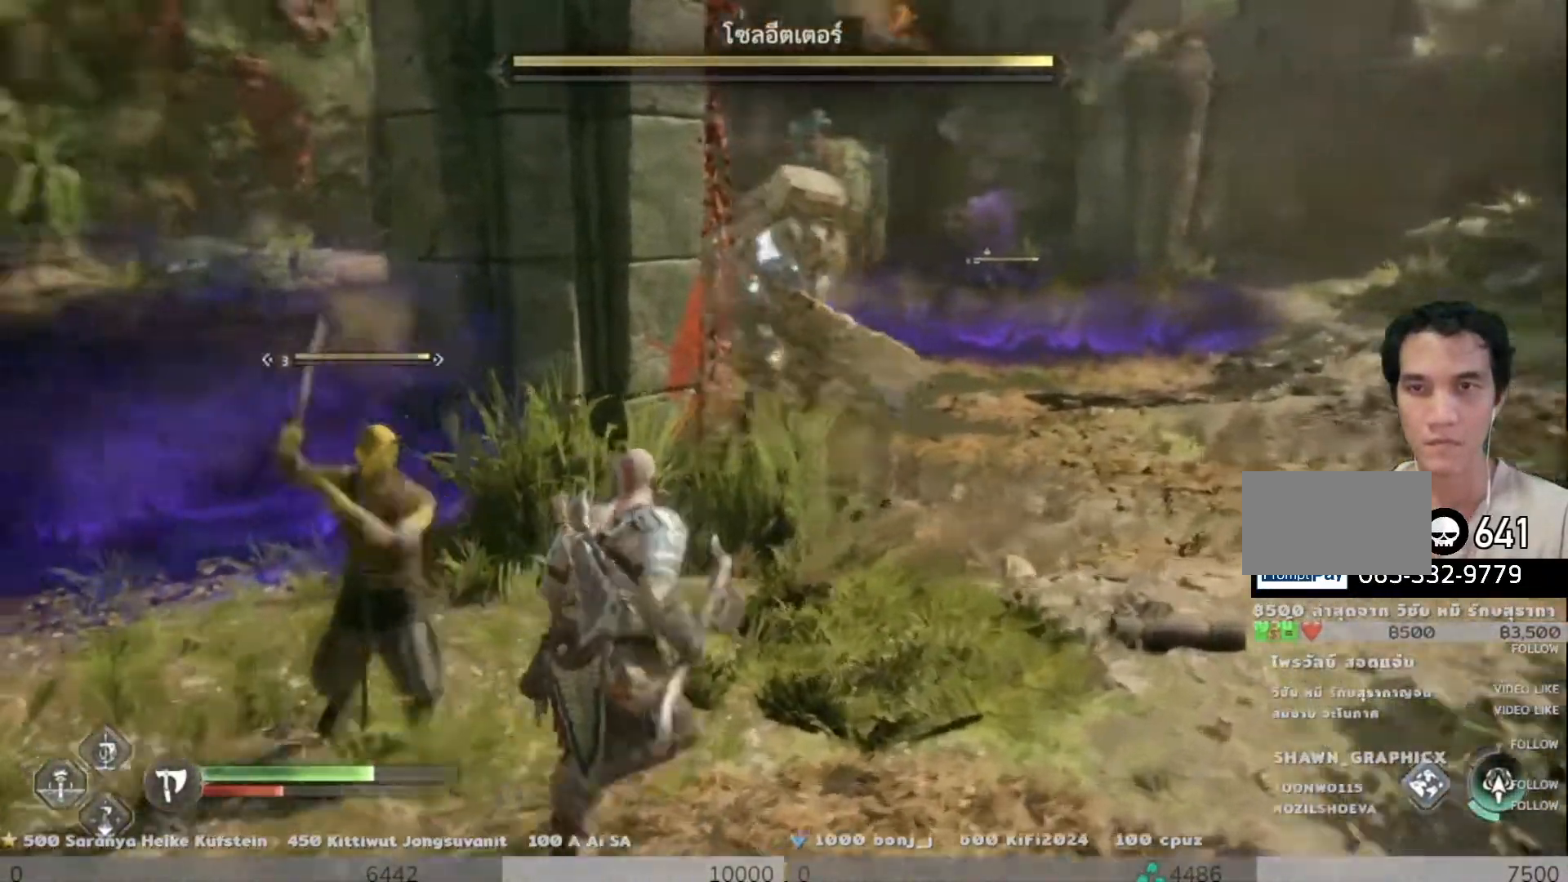
{"buttons": [], "left_stick": "down", "right_stick": "left", "events": [[67, "CROSS", "up"], [133, "CROSS", "down"], [133, "left_stick", "right"], [233, "CROSS", "up"], [267, "left_stick", "down-right"], [333, "right_stick", "left"], [467, "left_stick", "down"]]}
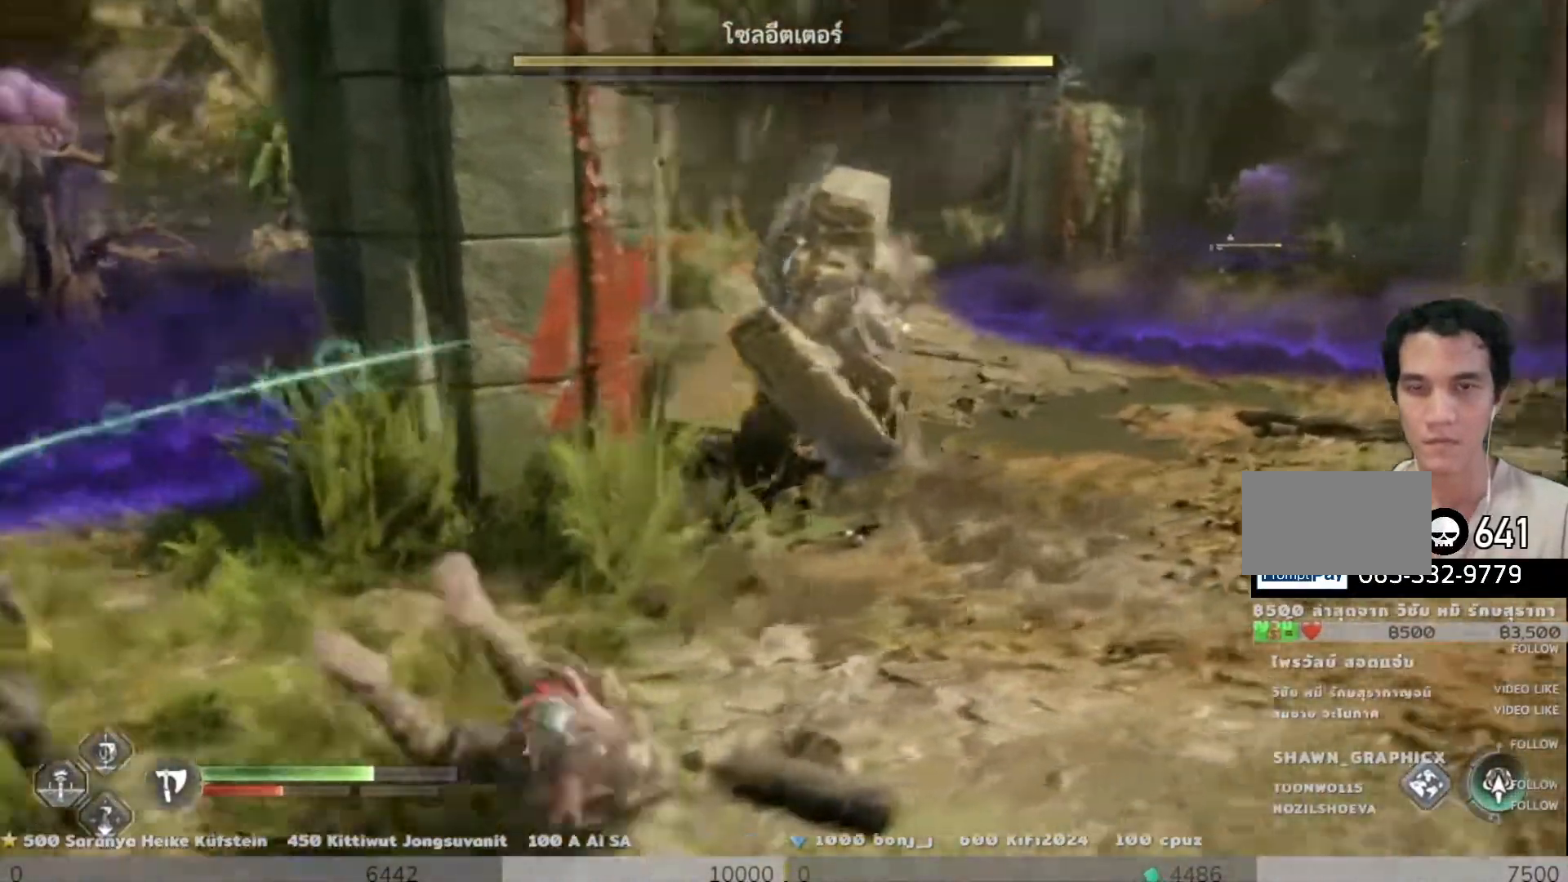
{"buttons": [], "left_stick": "down-left", "right_stick": "left", "events": [[17, "L1", "down"], [17, "right_stick", "center"], [117, "L3", "down"], [200, "CROSS", "down"], [267, "L3", "up"], [301, "CROSS", "up"], [384, "left_stick", "down-left"], [451, "right_stick", "left"], [484, "L1", "up"]]}
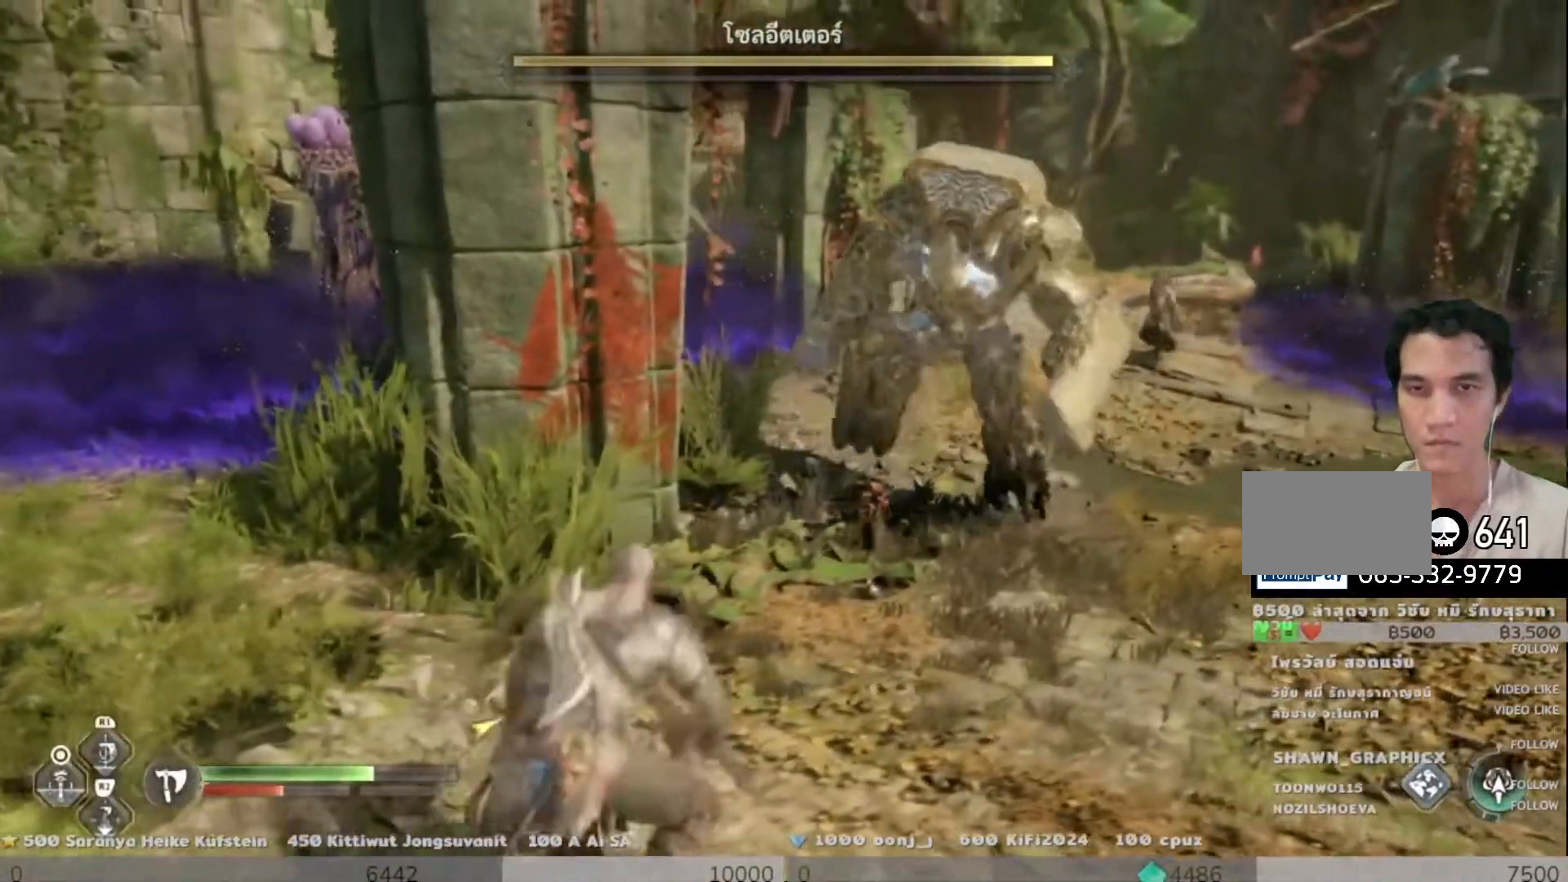
{"buttons": [], "left_stick": "down-right", "right_stick": "center", "events": [[33, "right_stick", "center"], [67, "left_stick", "down-right"], [167, "CROSS", "down"], [250, "CROSS", "up"]]}